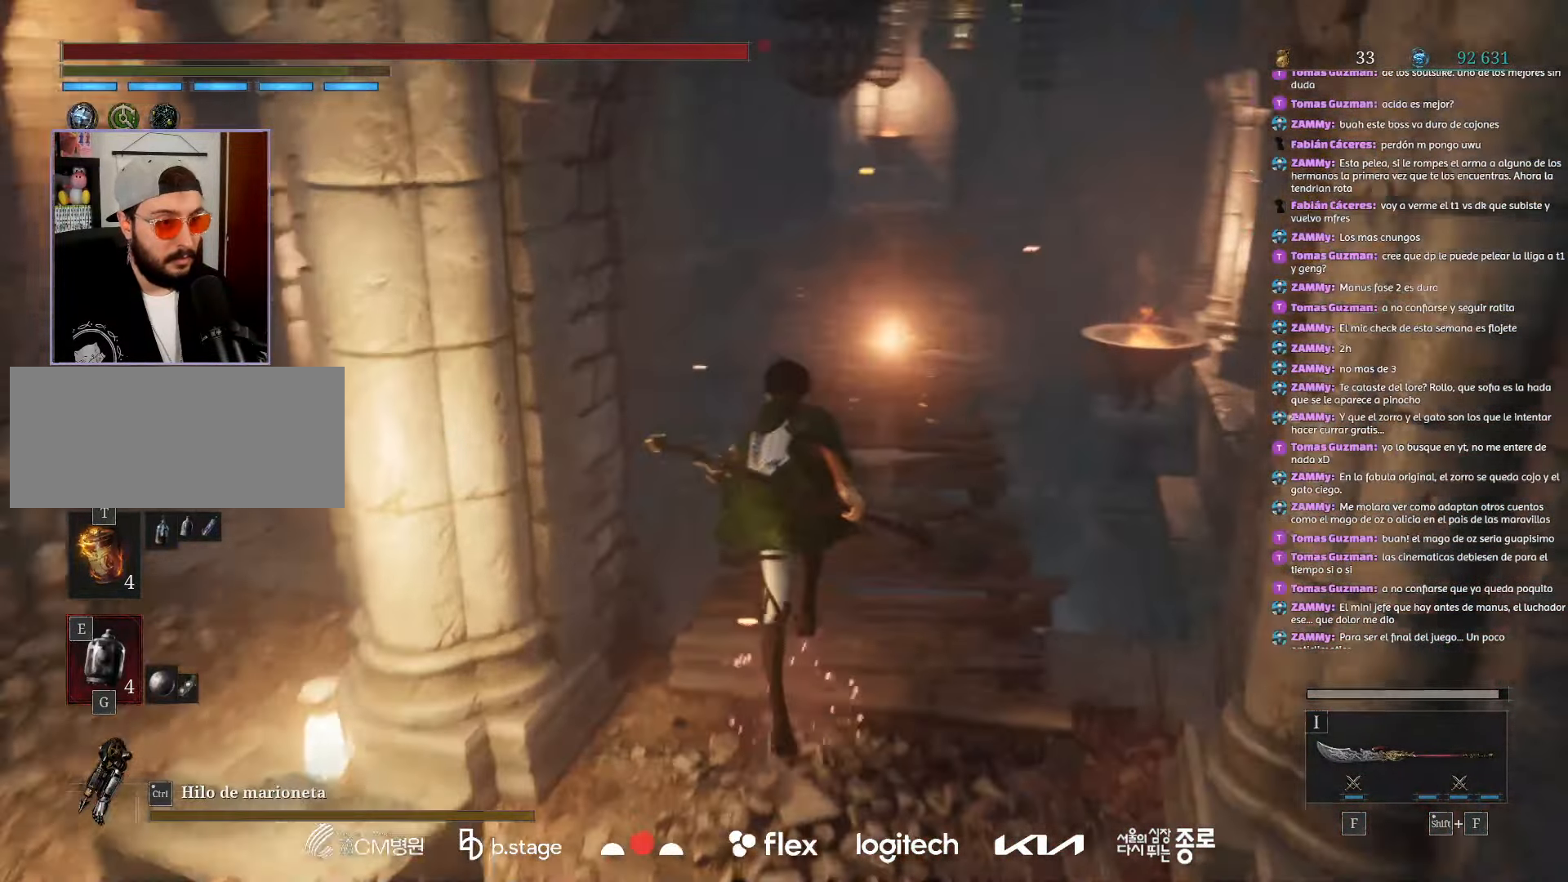
Gameplay with keyboard and mouse; each line is a JSON object with the keys and mouse buttons held at the frame after it. "events" lists presses ("down") and releases ("up") of "a", "ctrl", "d", "e", "f", "q", "r", "s", "shift", "space", "tab", "w", "mouse_left", "mouse_wheel", "mouse_right", "mouse_mb4" and "mouse_mb5" between this image and that frame as [ms after this image, input, new state], when the widget could be followed in between. "mouse_left", "mouse_wheel", "mouse_right", "mouse_mb4", "mouse_mb5" = the "left", "wheel", "right", "mb4", "mb5" buttons of the "mouse" list. No other keys are recorded. "wheel" means that the mouse wheel is clicked or scrolled. Mouse movement is not recorded.
{"keys": ["w"], "mouse": ["left"], "events": []}
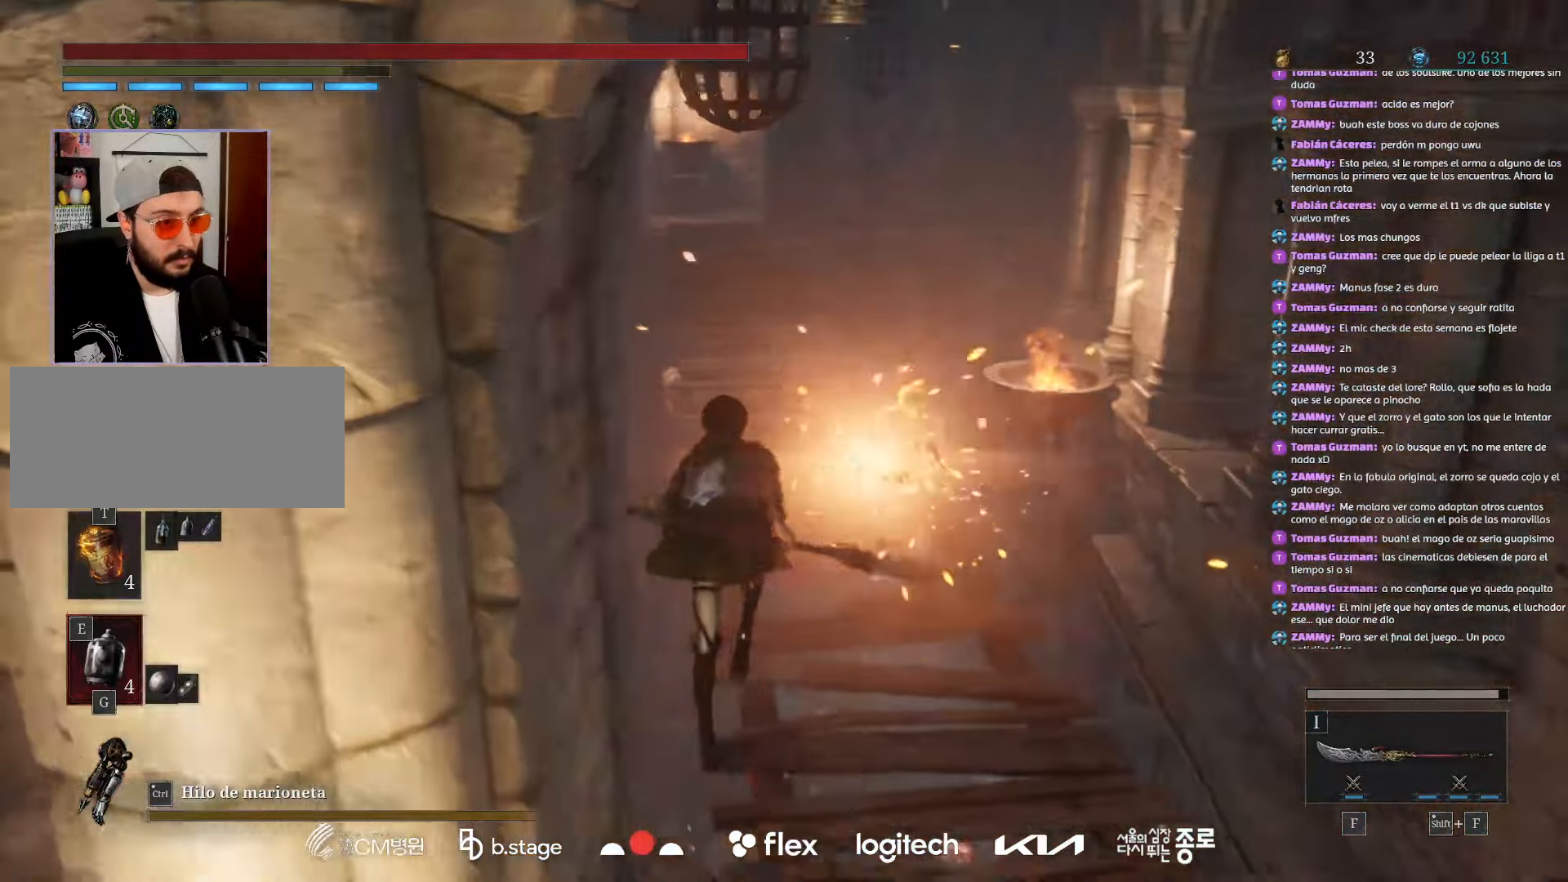
{"keys": ["w"], "mouse": ["left"], "events": []}
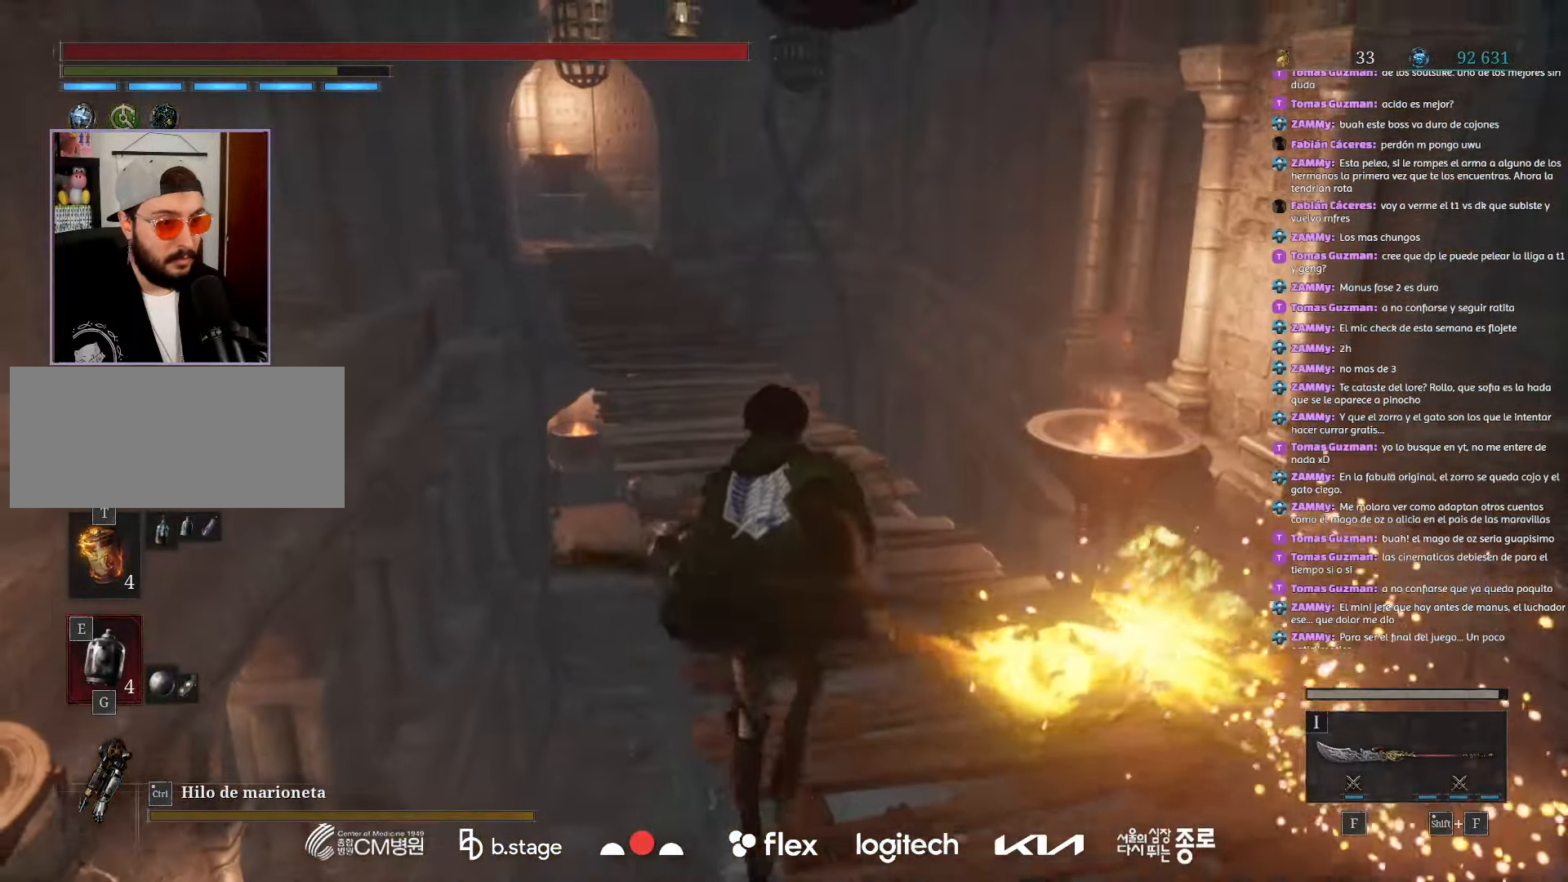
{"keys": ["w"], "mouse": ["left"], "events": []}
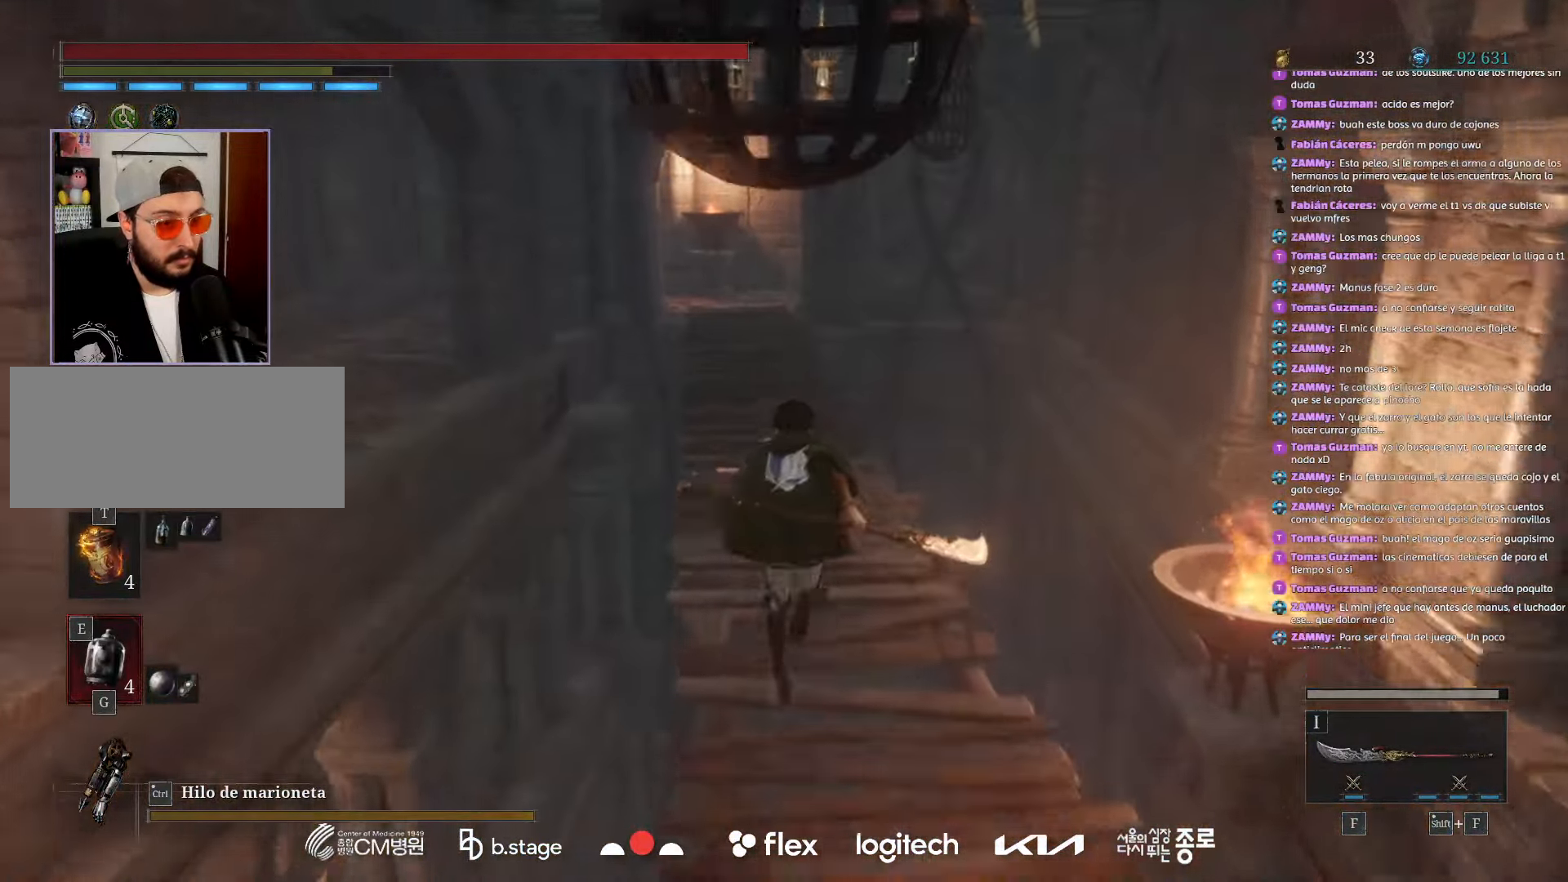
{"keys": ["w"], "mouse": ["left"], "events": []}
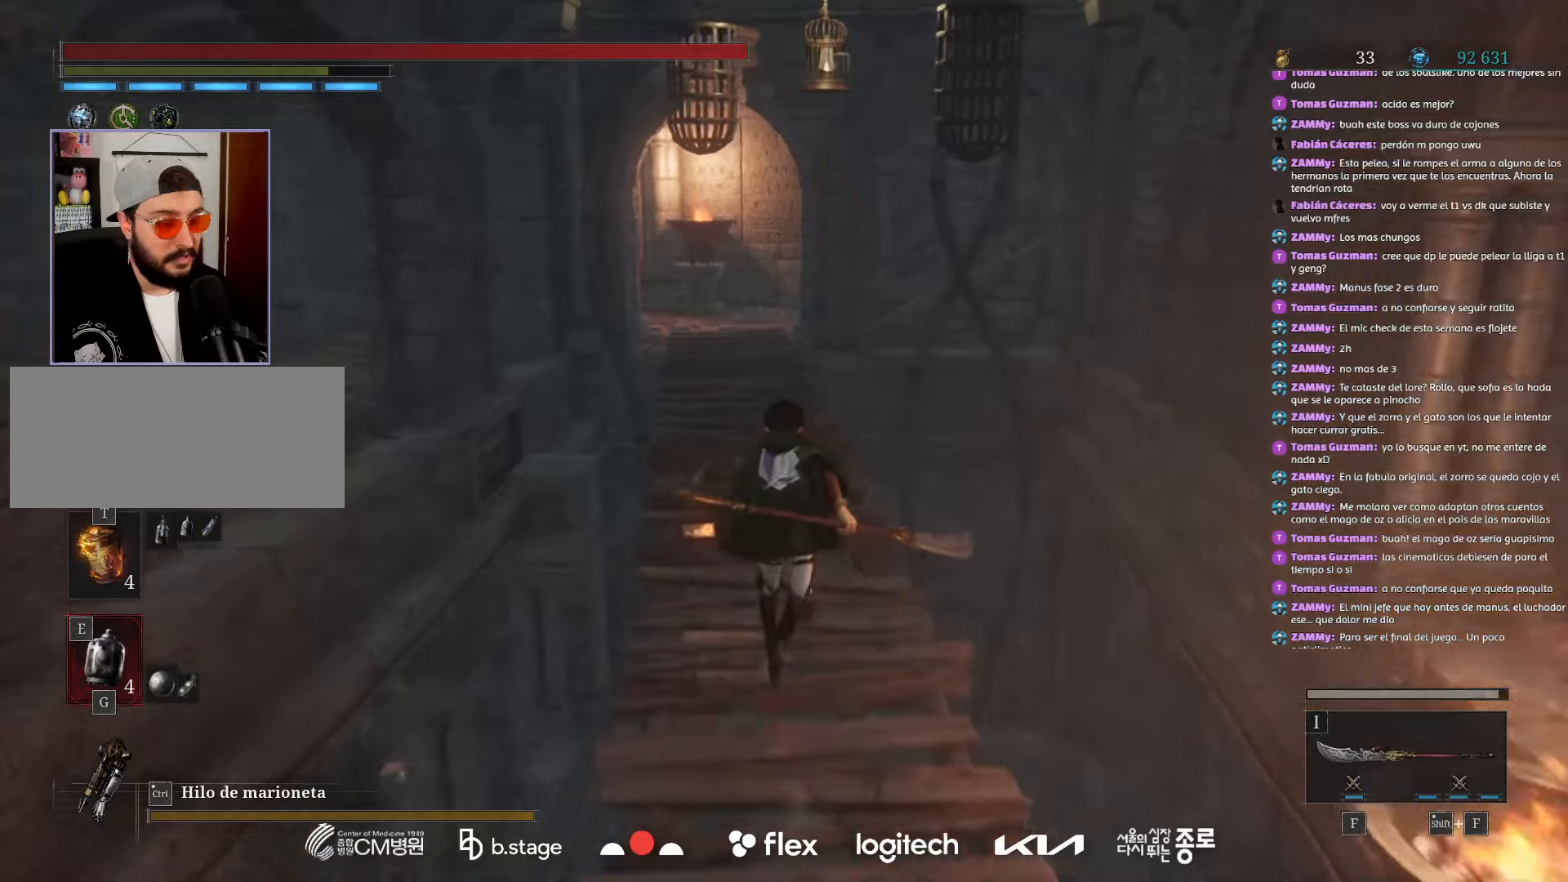
{"keys": ["w"], "mouse": ["left"], "events": []}
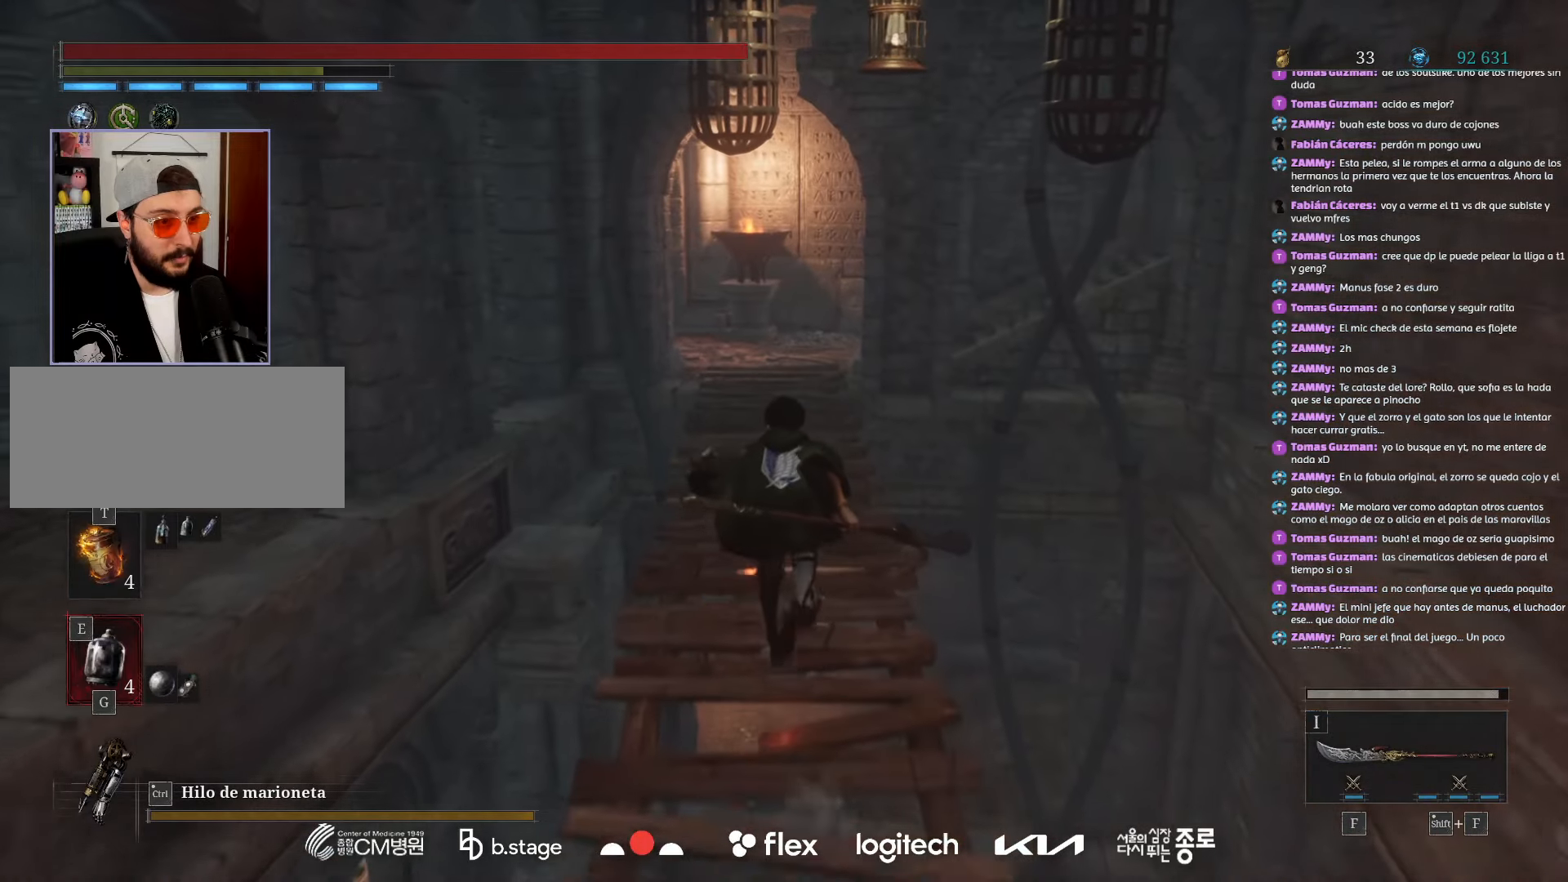
{"keys": ["w"], "mouse": ["left"], "events": []}
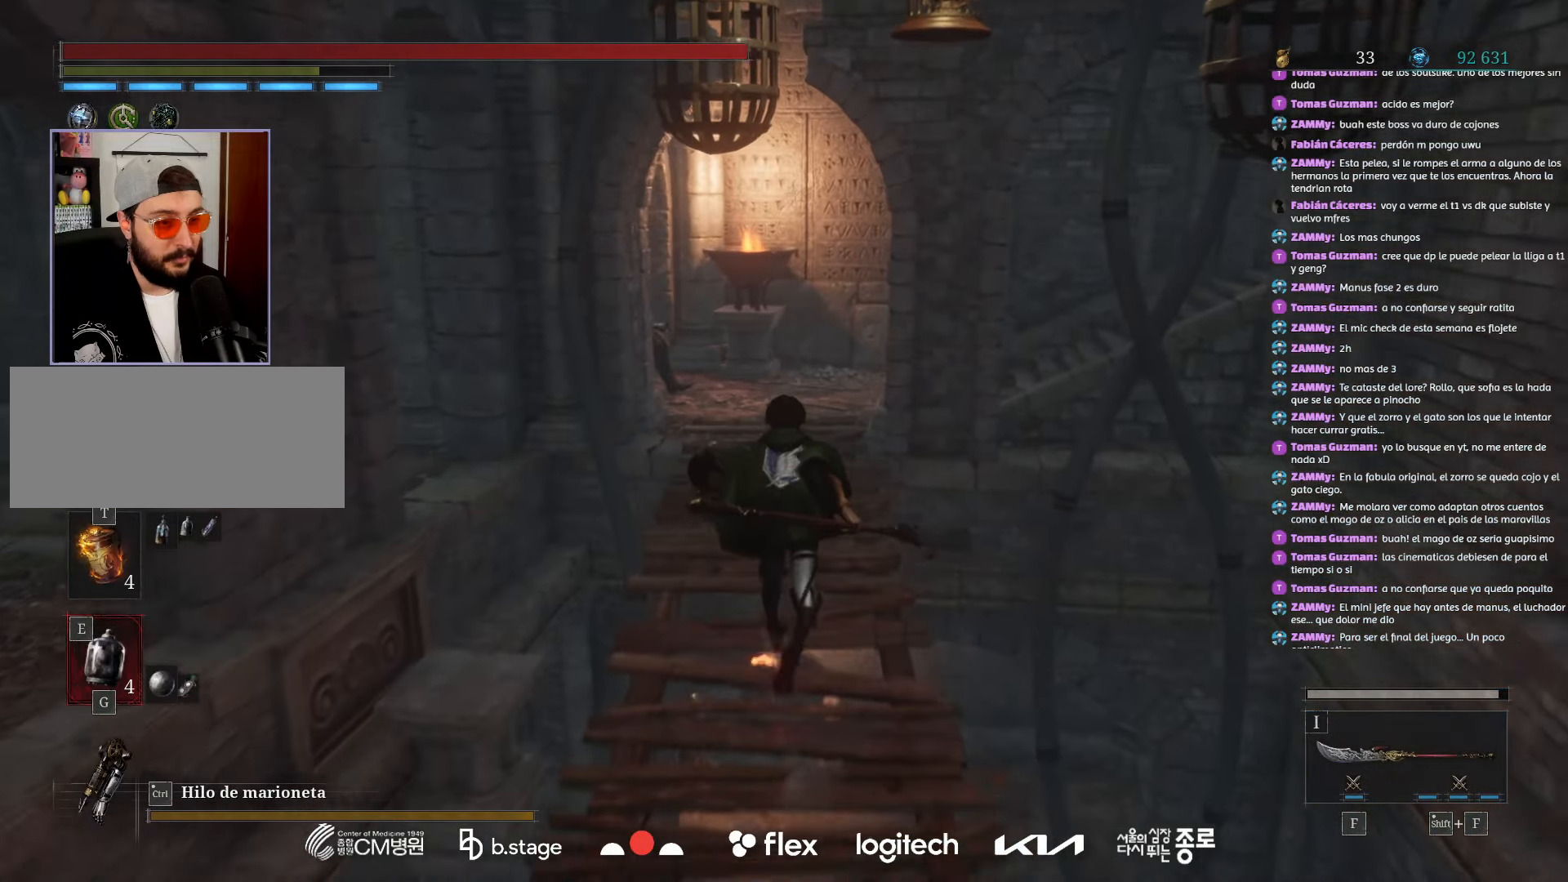
{"keys": ["w"], "mouse": ["left"], "events": []}
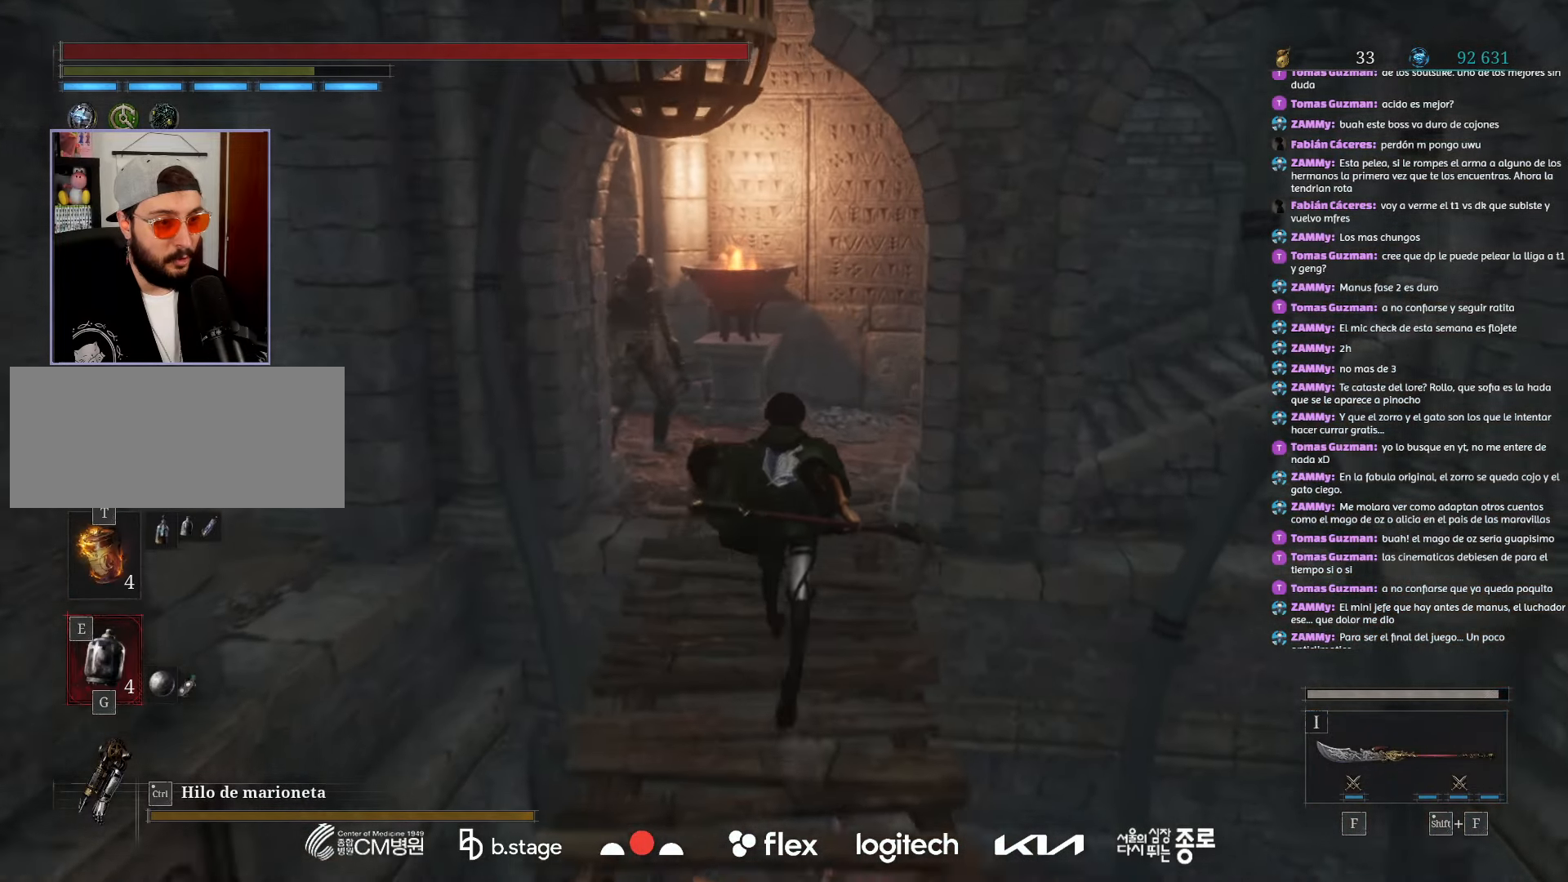
{"keys": ["w"], "mouse": ["left"], "events": []}
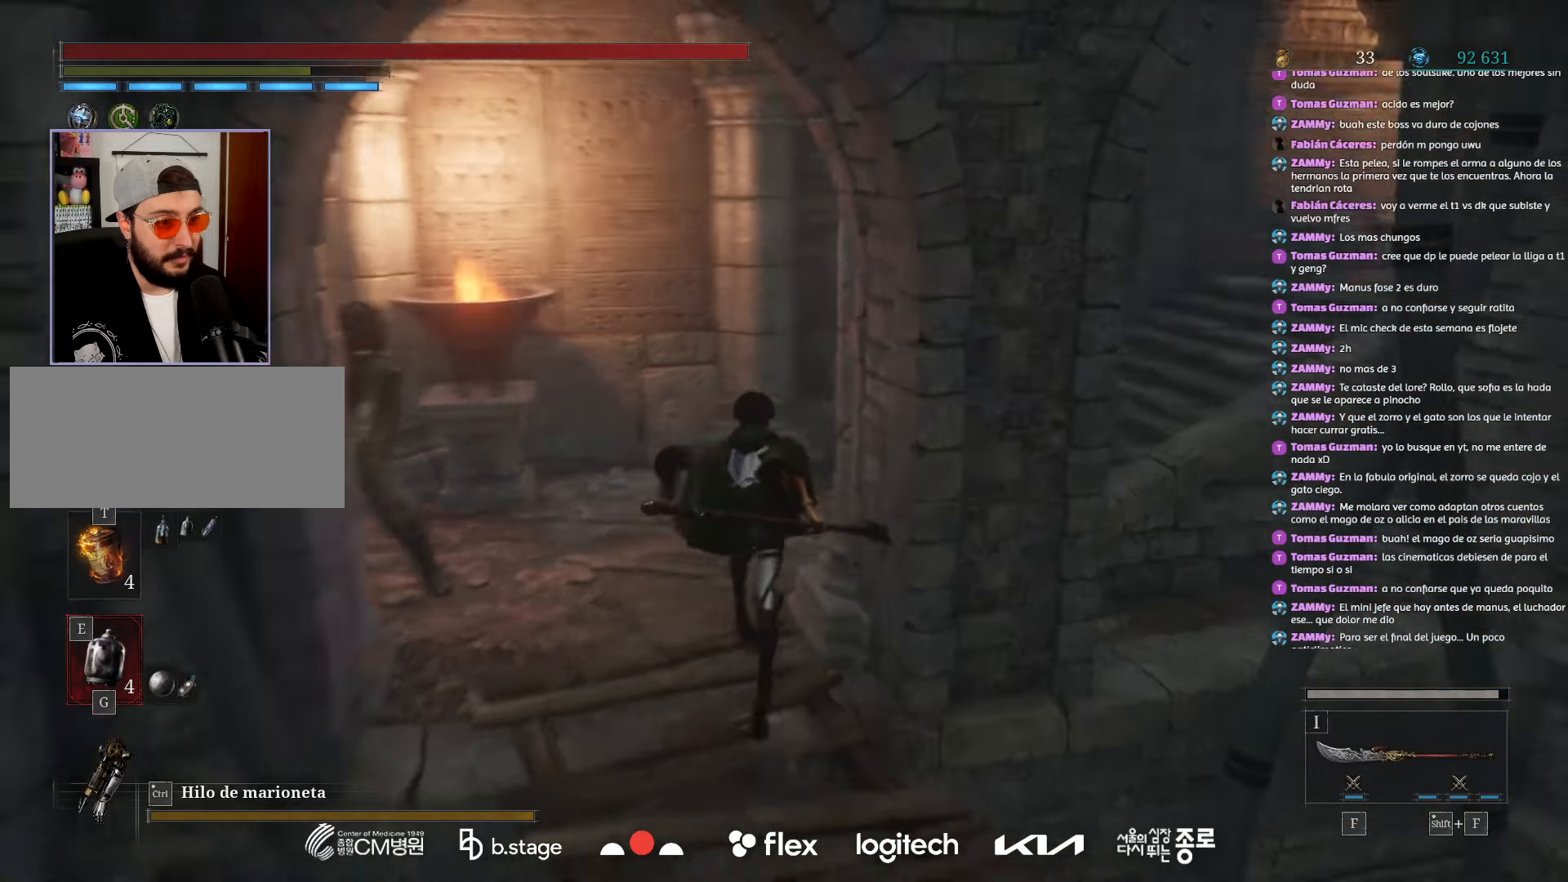
{"keys": ["w"], "mouse": ["left"], "events": []}
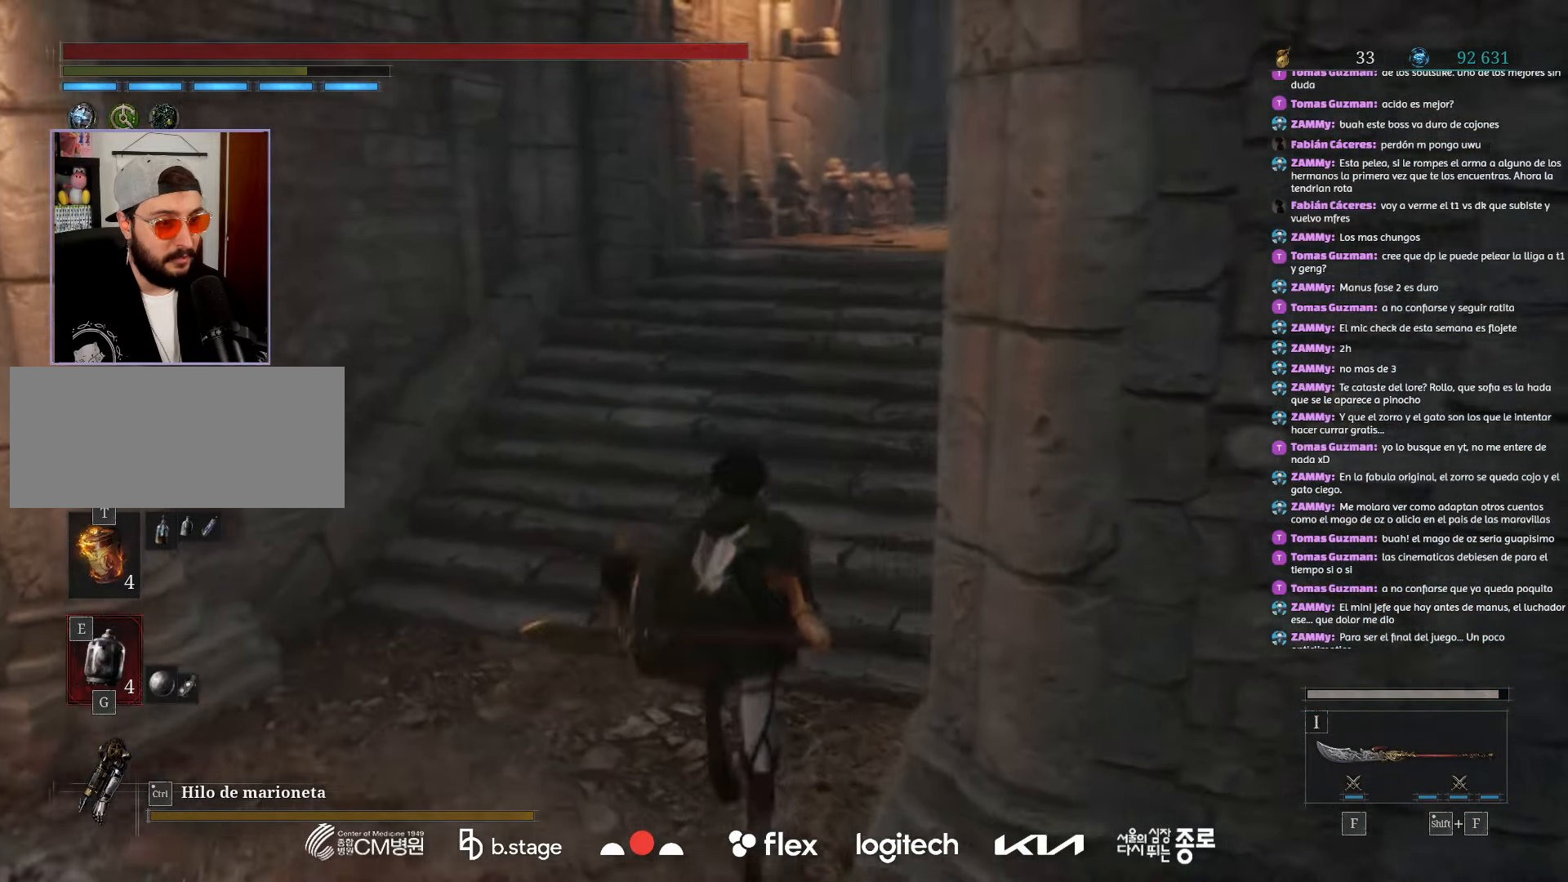
{"keys": ["w"], "mouse": ["left"], "events": []}
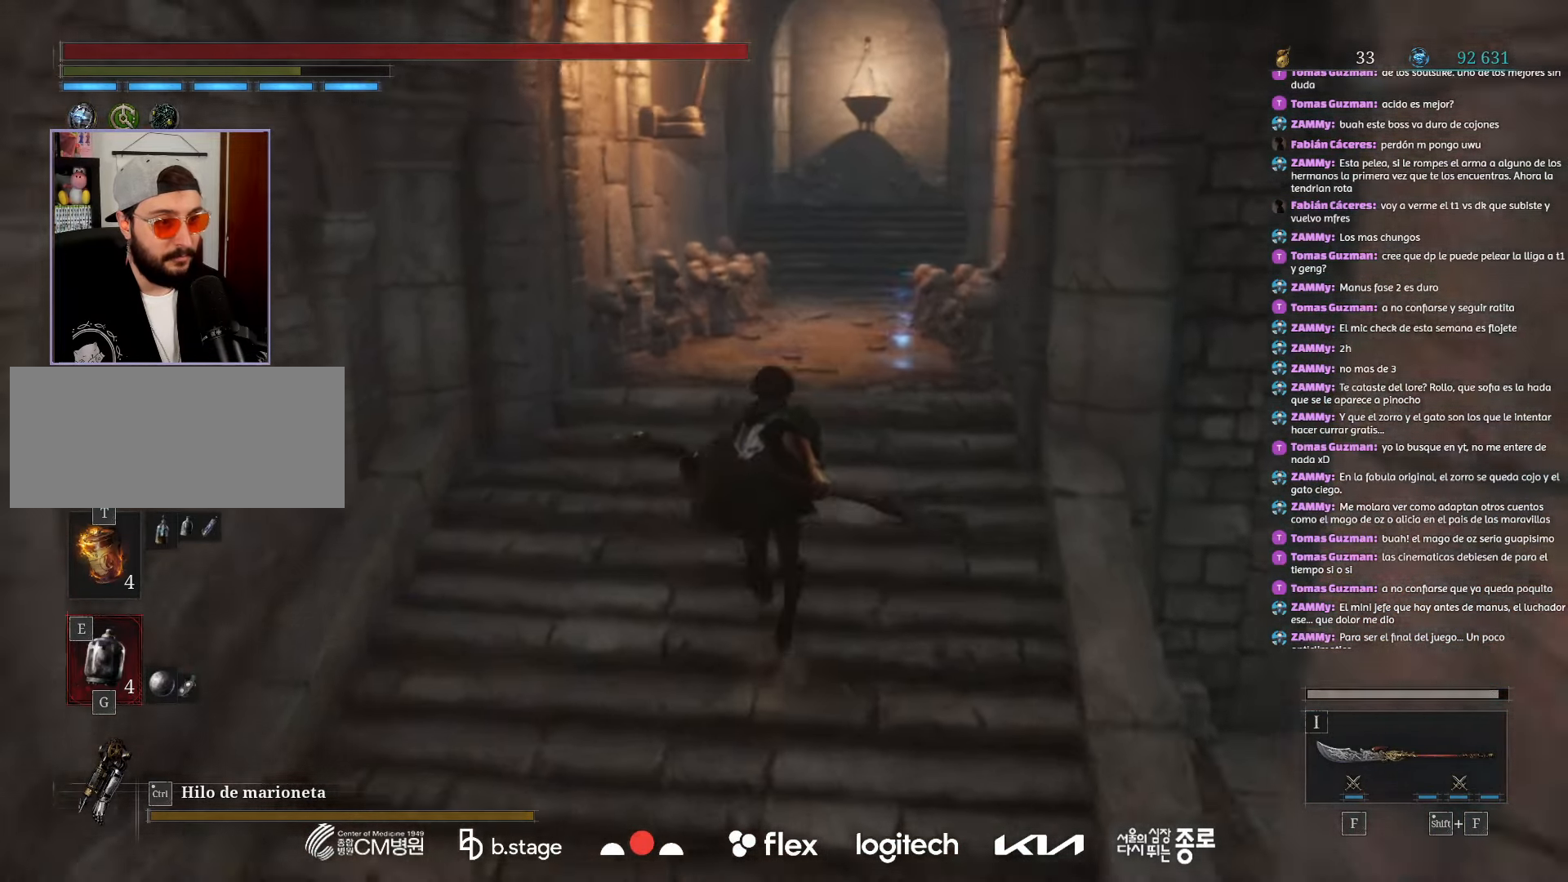
{"keys": ["w"], "mouse": ["left"], "events": []}
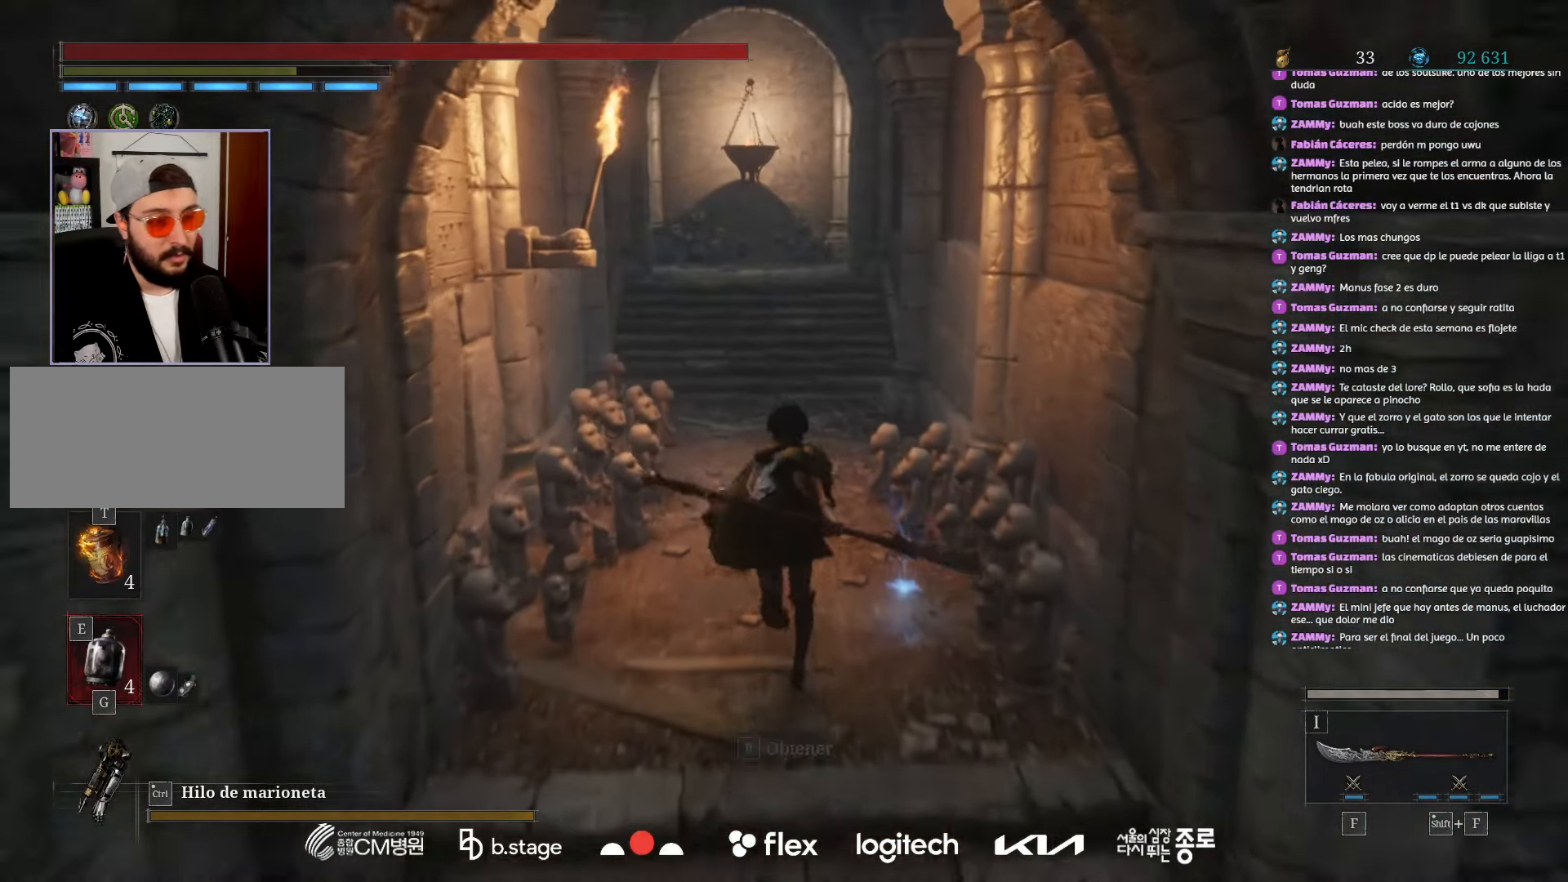
{"keys": ["w"], "mouse": ["left"], "events": []}
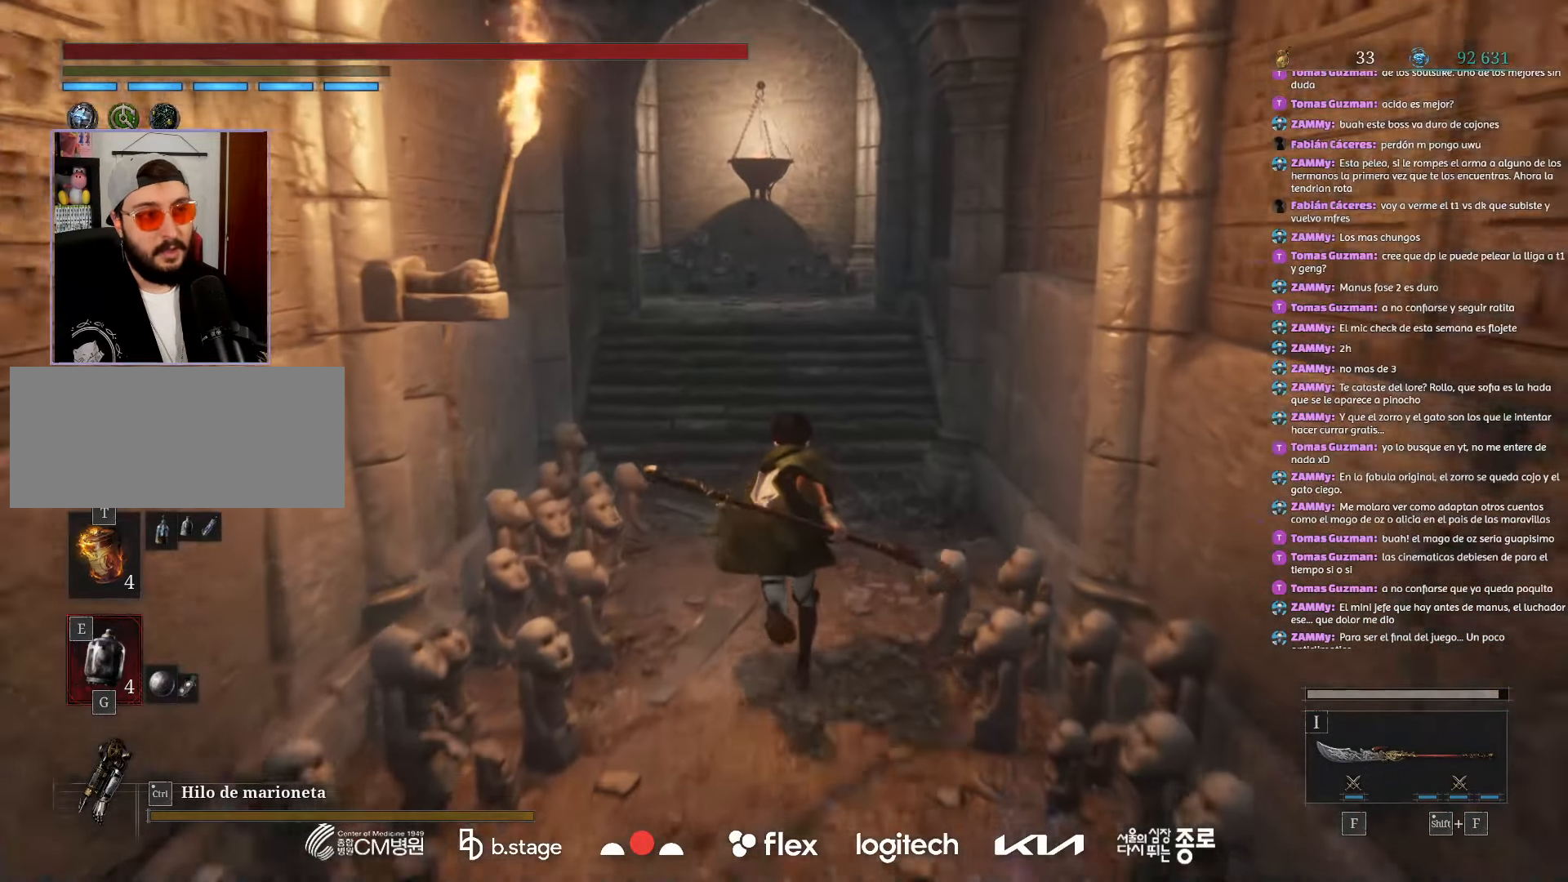
{"keys": ["w"], "mouse": ["left"], "events": []}
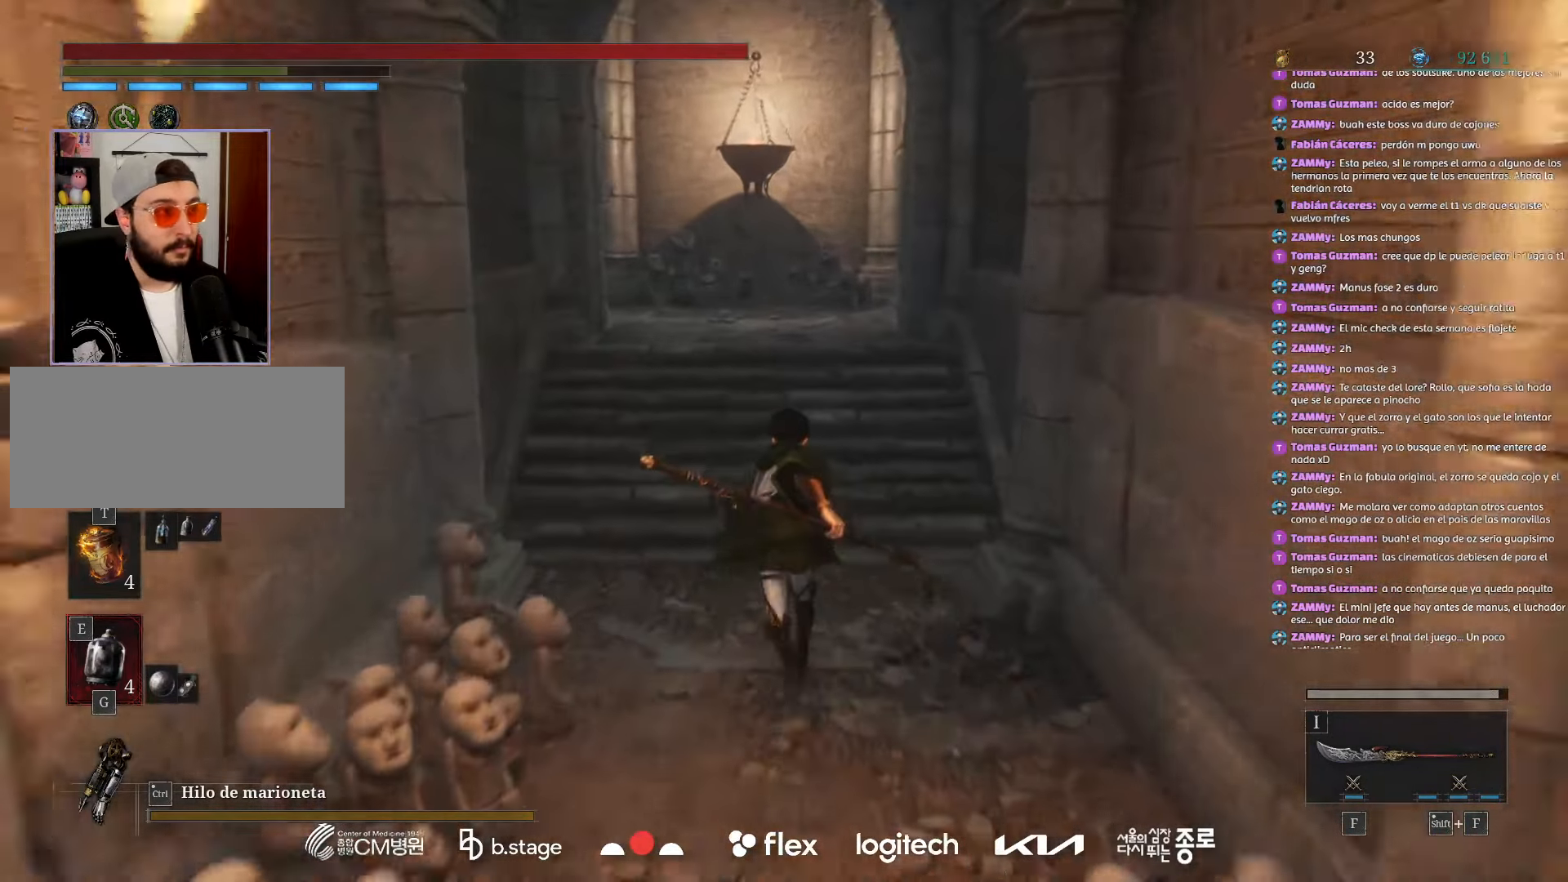
{"keys": ["w"], "mouse": ["left"], "events": []}
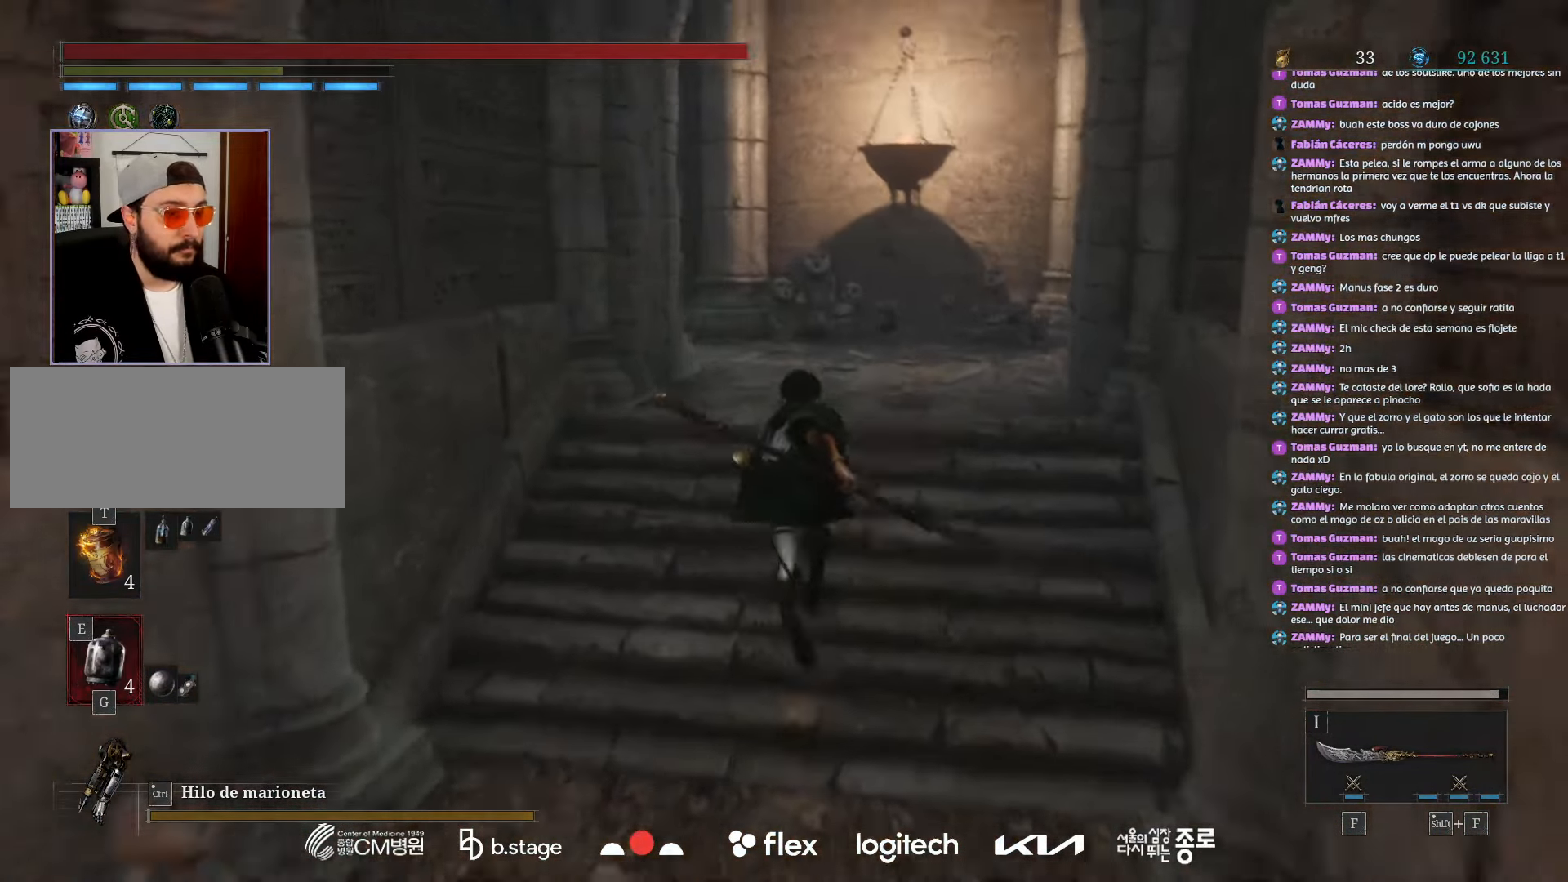
{"keys": ["w"], "mouse": ["left"], "events": []}
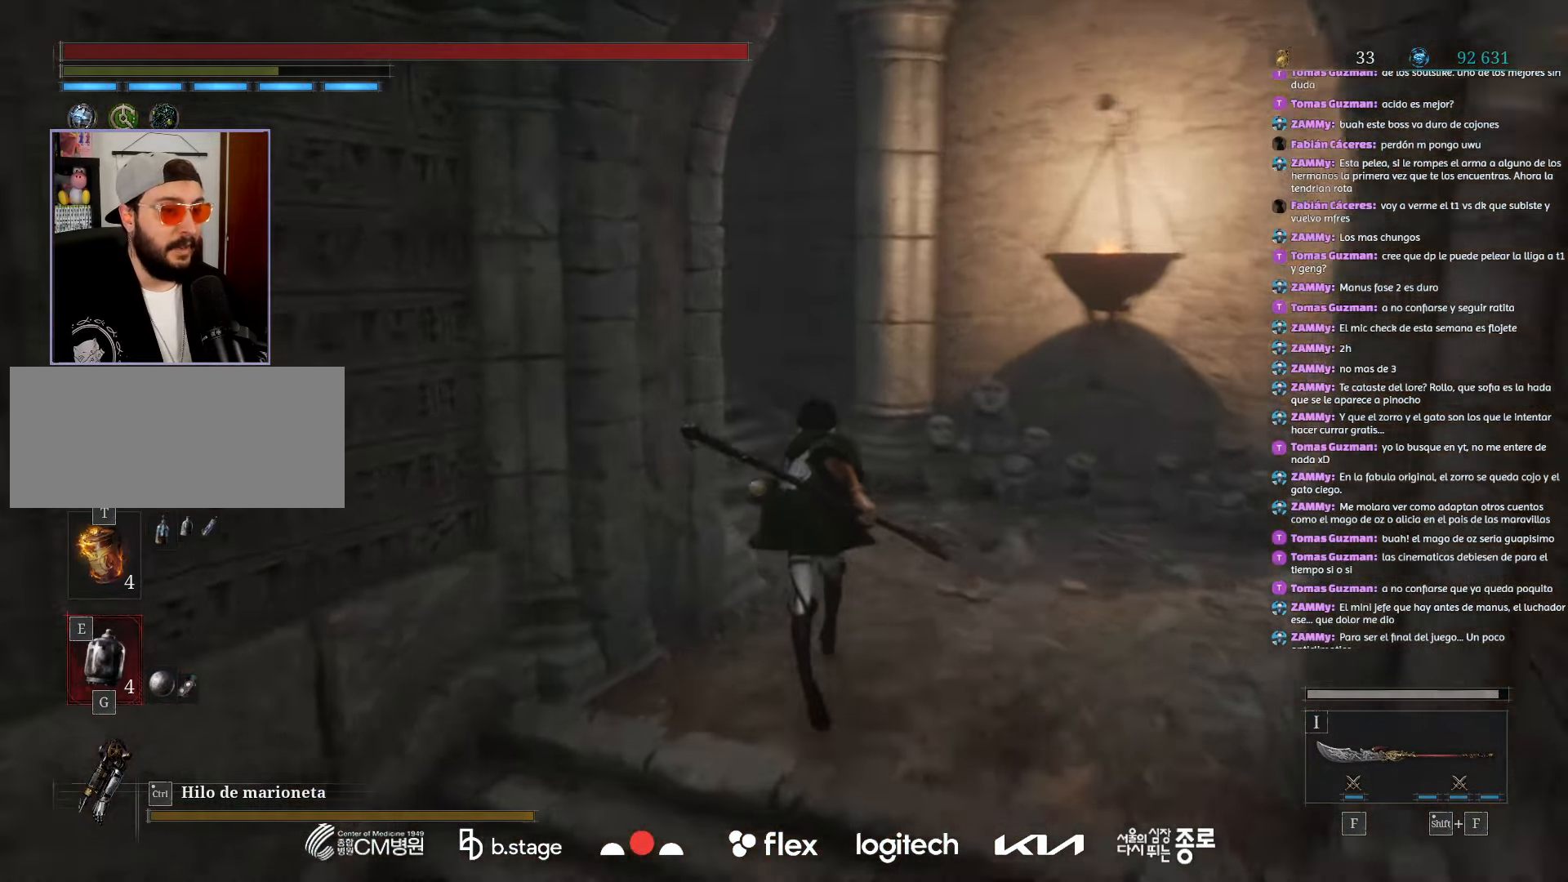
{"keys": ["w"], "mouse": ["left"], "events": []}
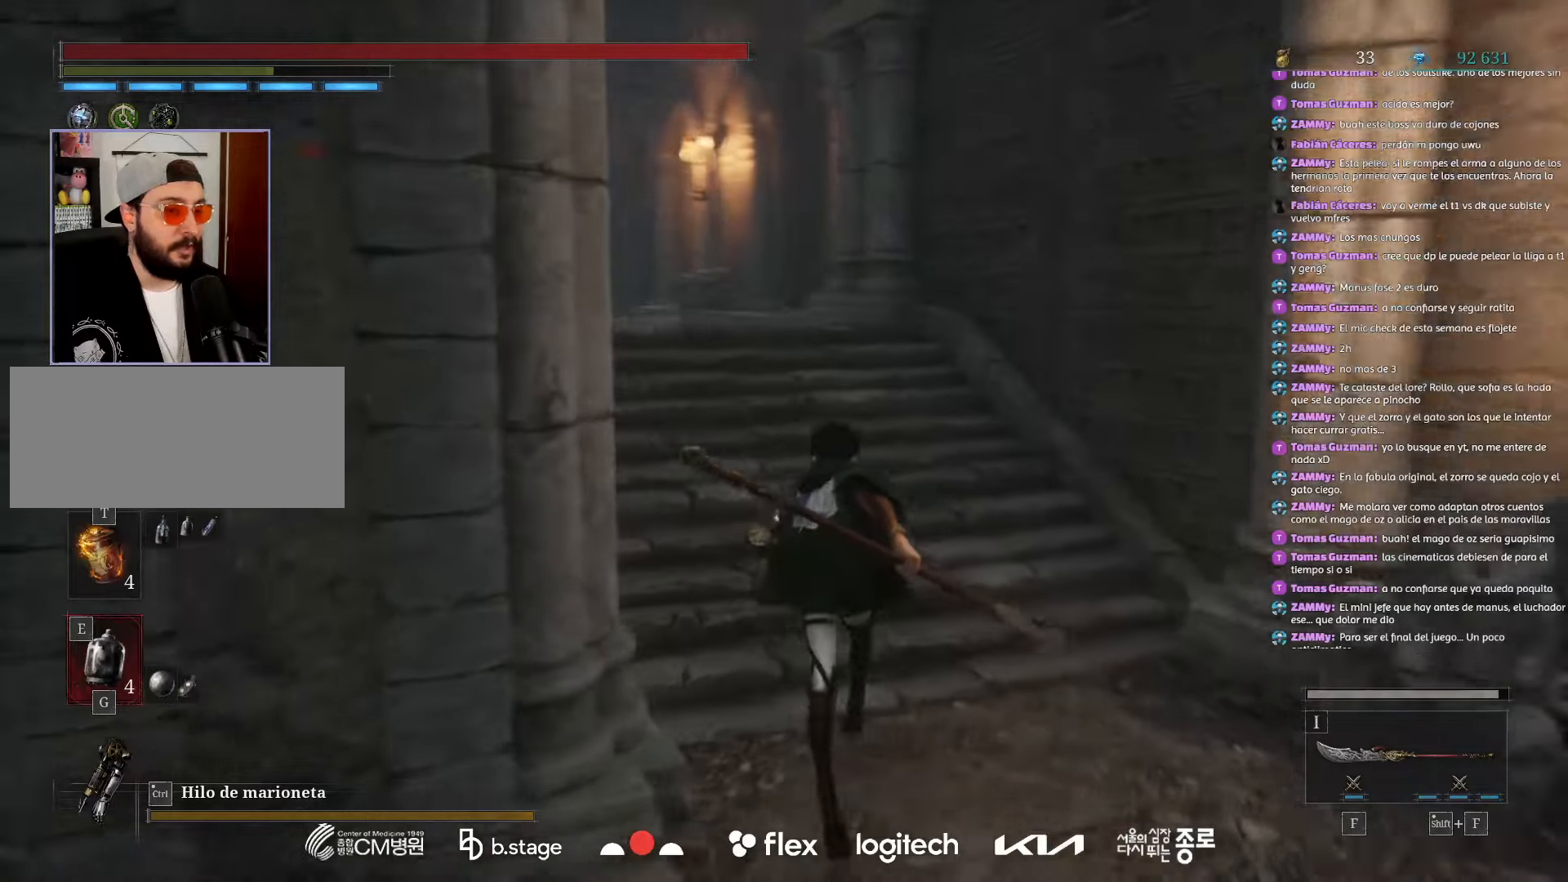
{"keys": ["w"], "mouse": ["left"], "events": []}
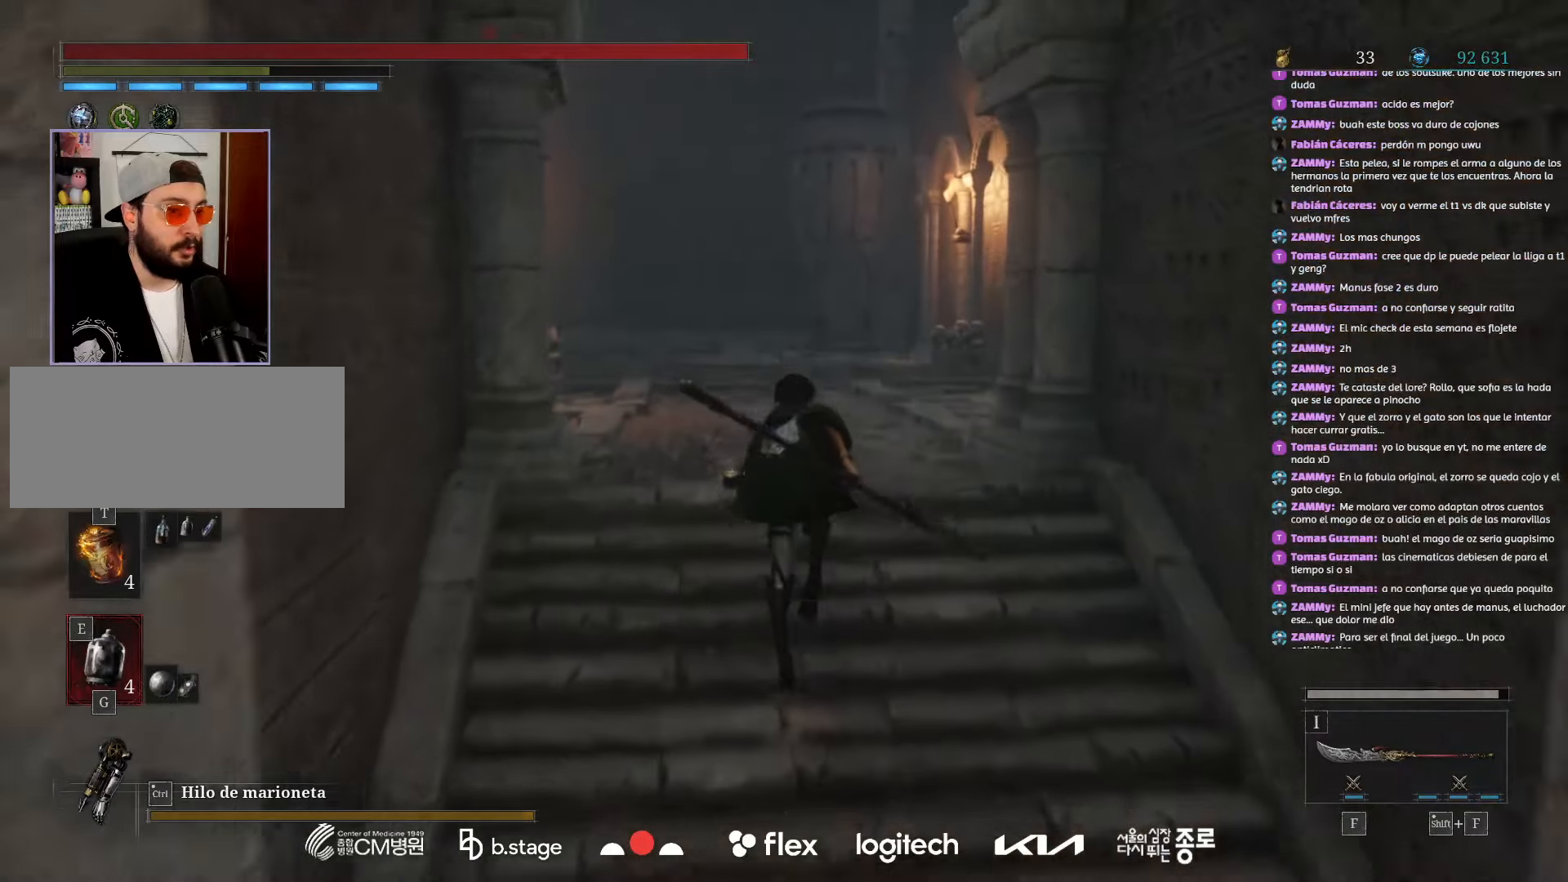
{"keys": ["w"], "mouse": ["left"], "events": []}
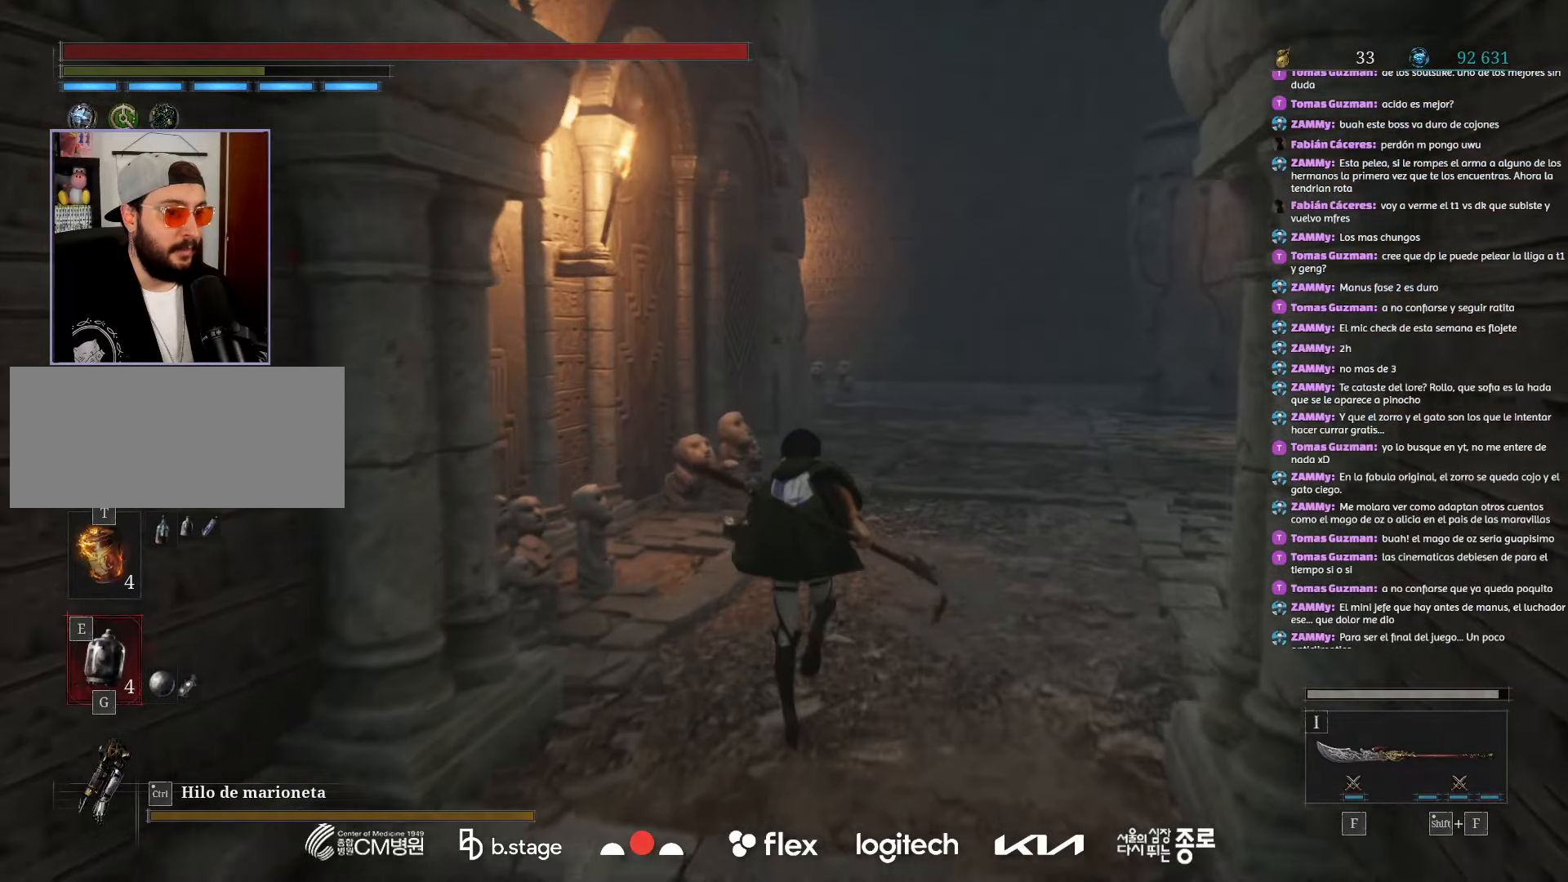
{"keys": ["w"], "mouse": ["left"], "events": []}
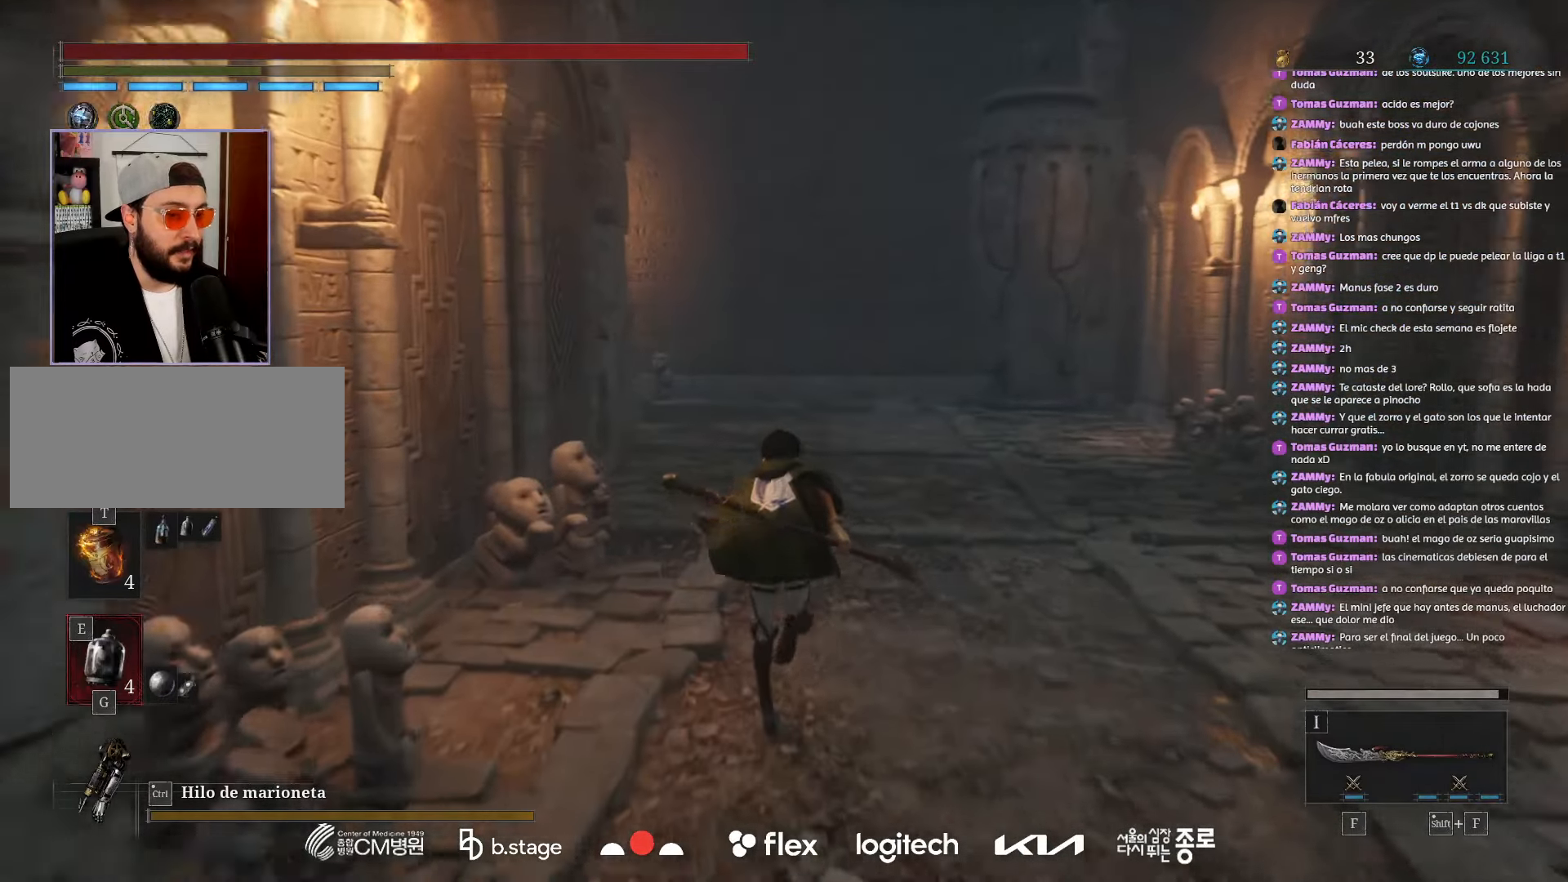
{"keys": ["w"], "mouse": ["left"], "events": []}
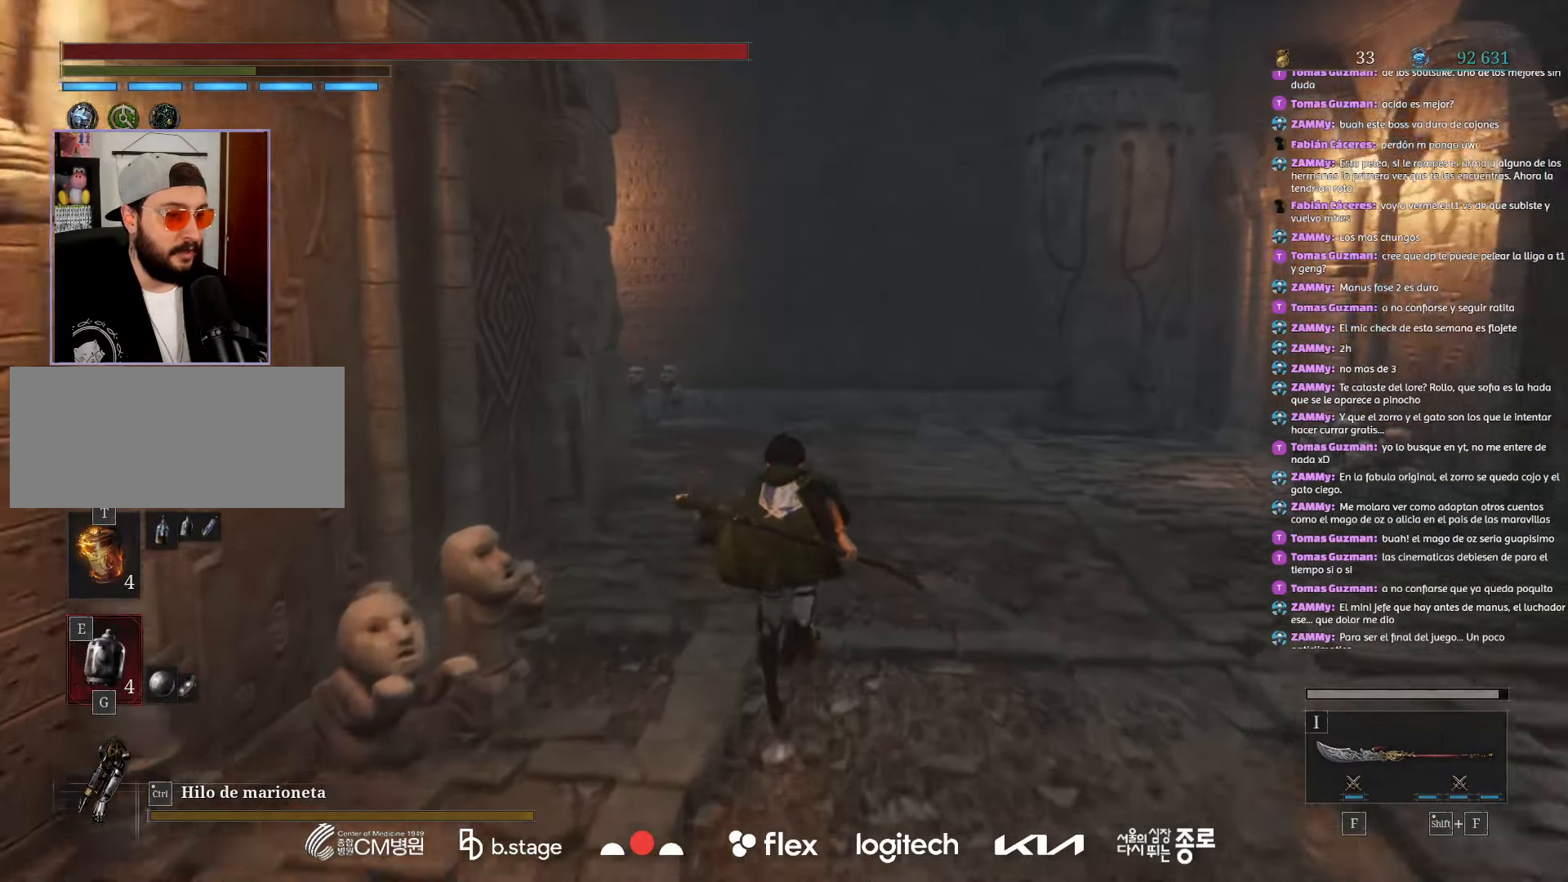
{"keys": ["w"], "mouse": ["left"], "events": []}
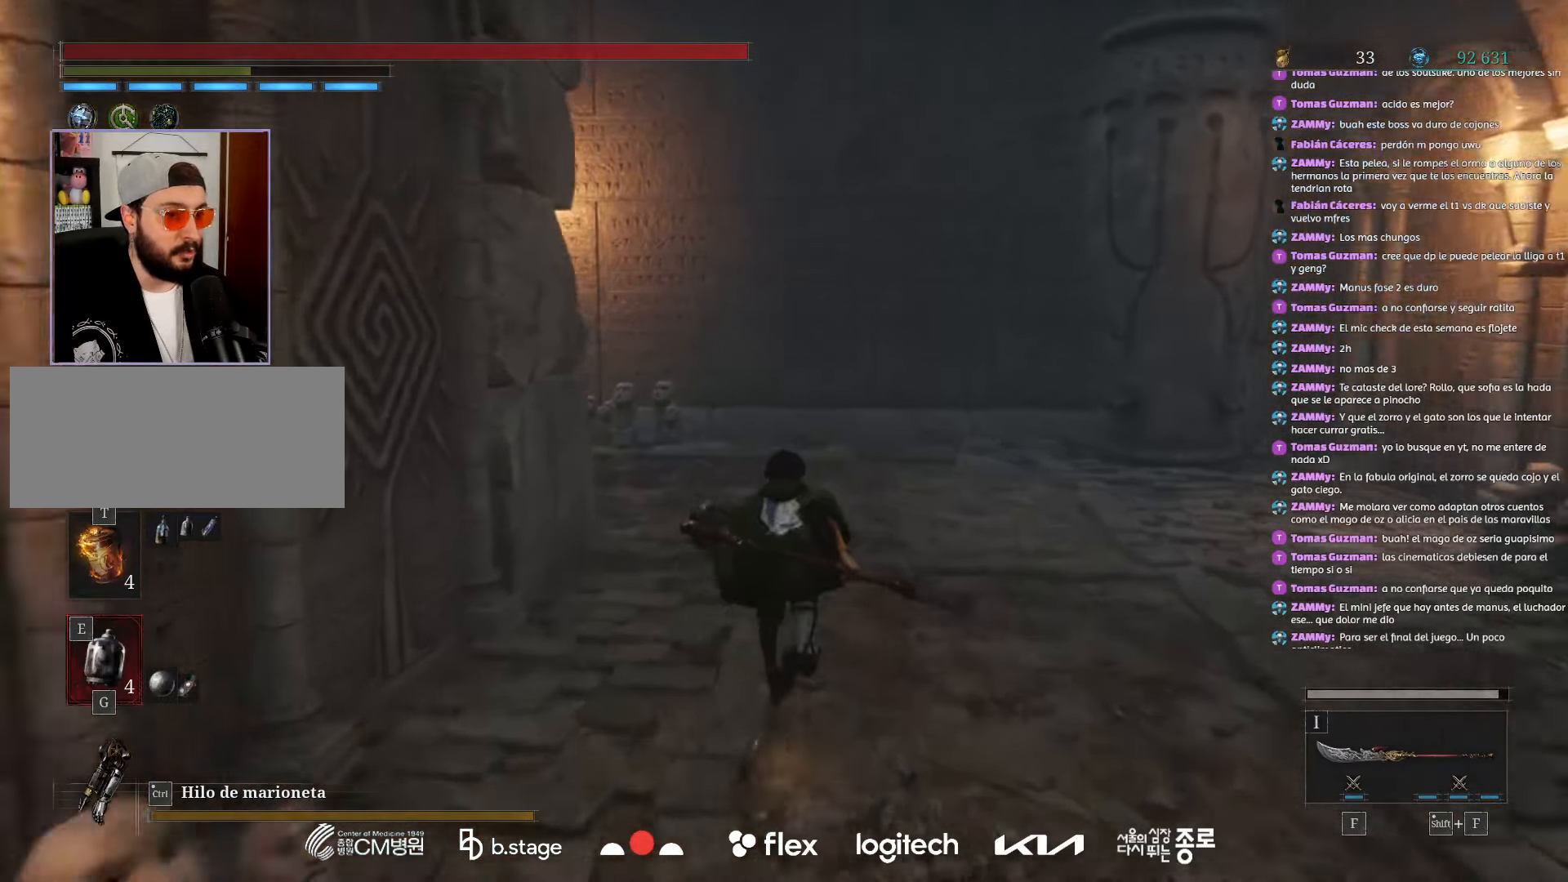
{"keys": ["w"], "mouse": ["left"], "events": []}
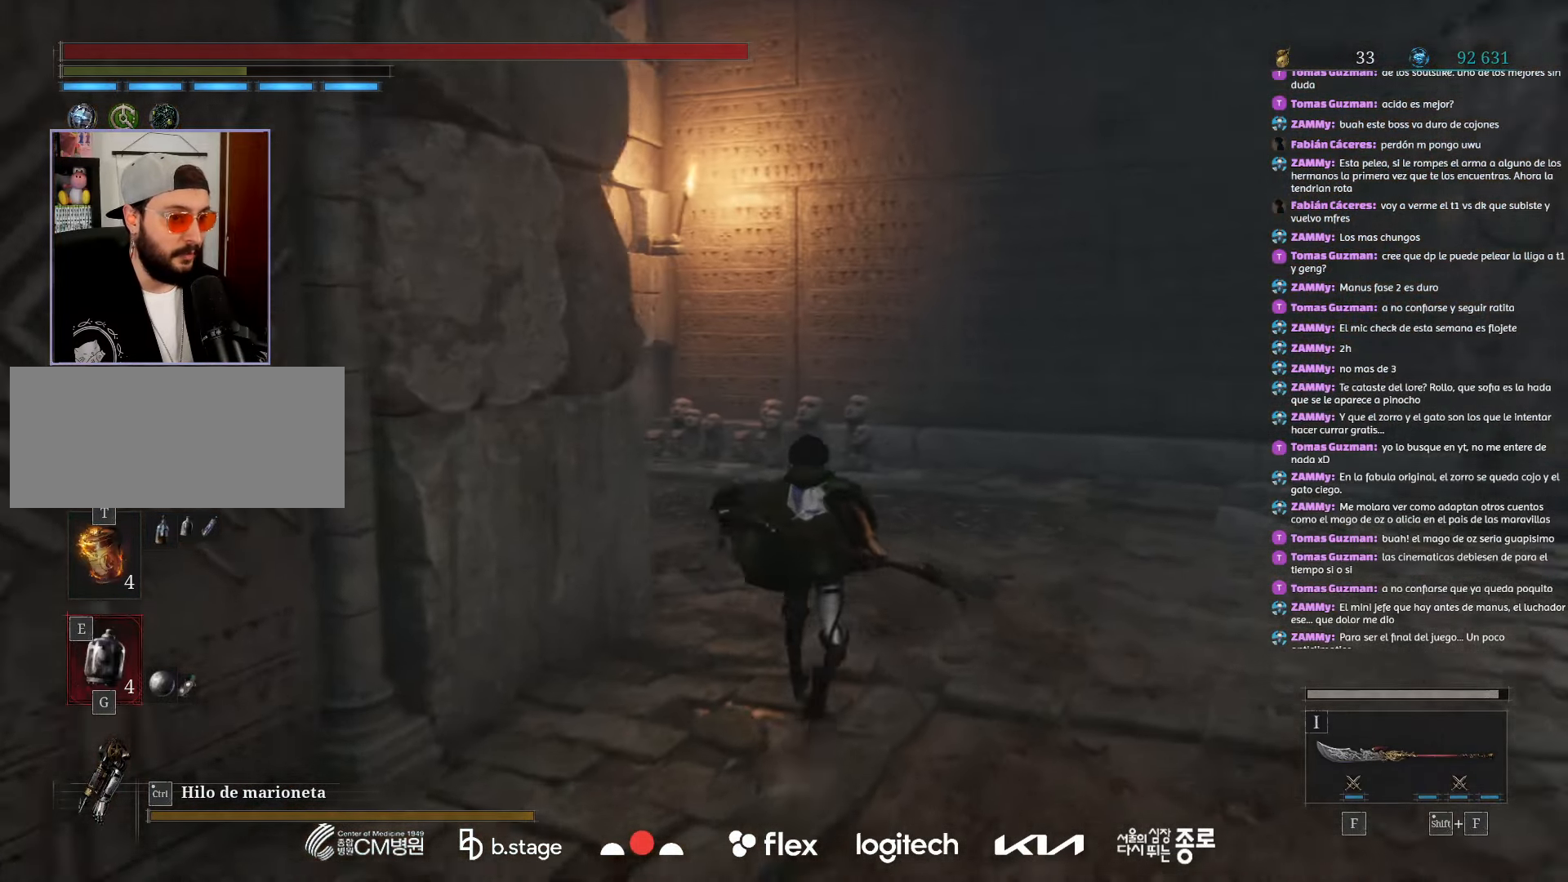
{"keys": ["w"], "mouse": ["left"], "events": []}
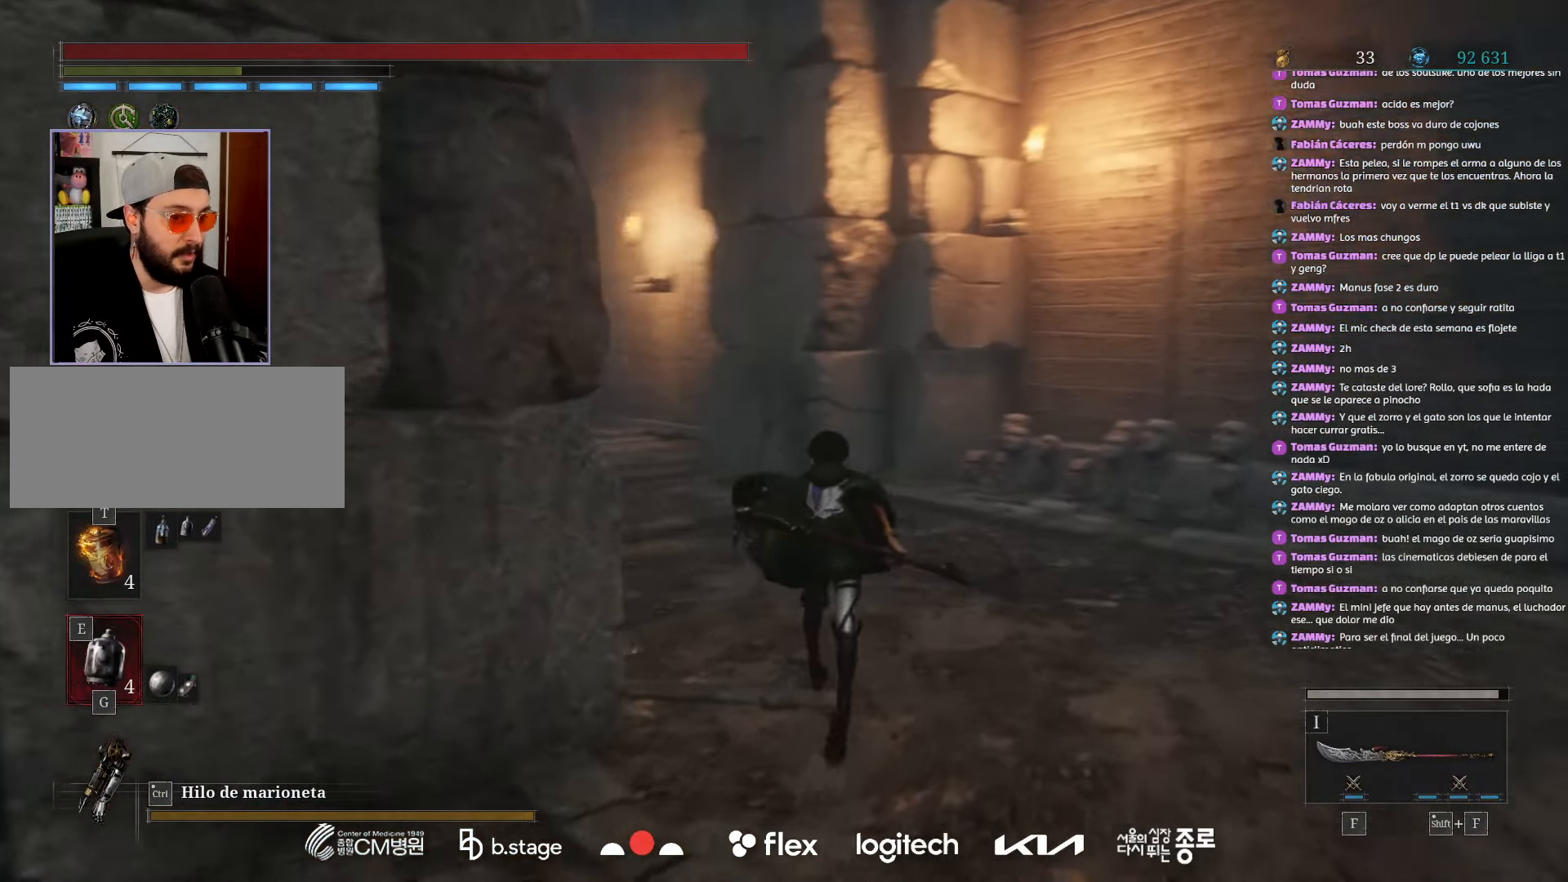
{"keys": ["w"], "mouse": ["left"], "events": []}
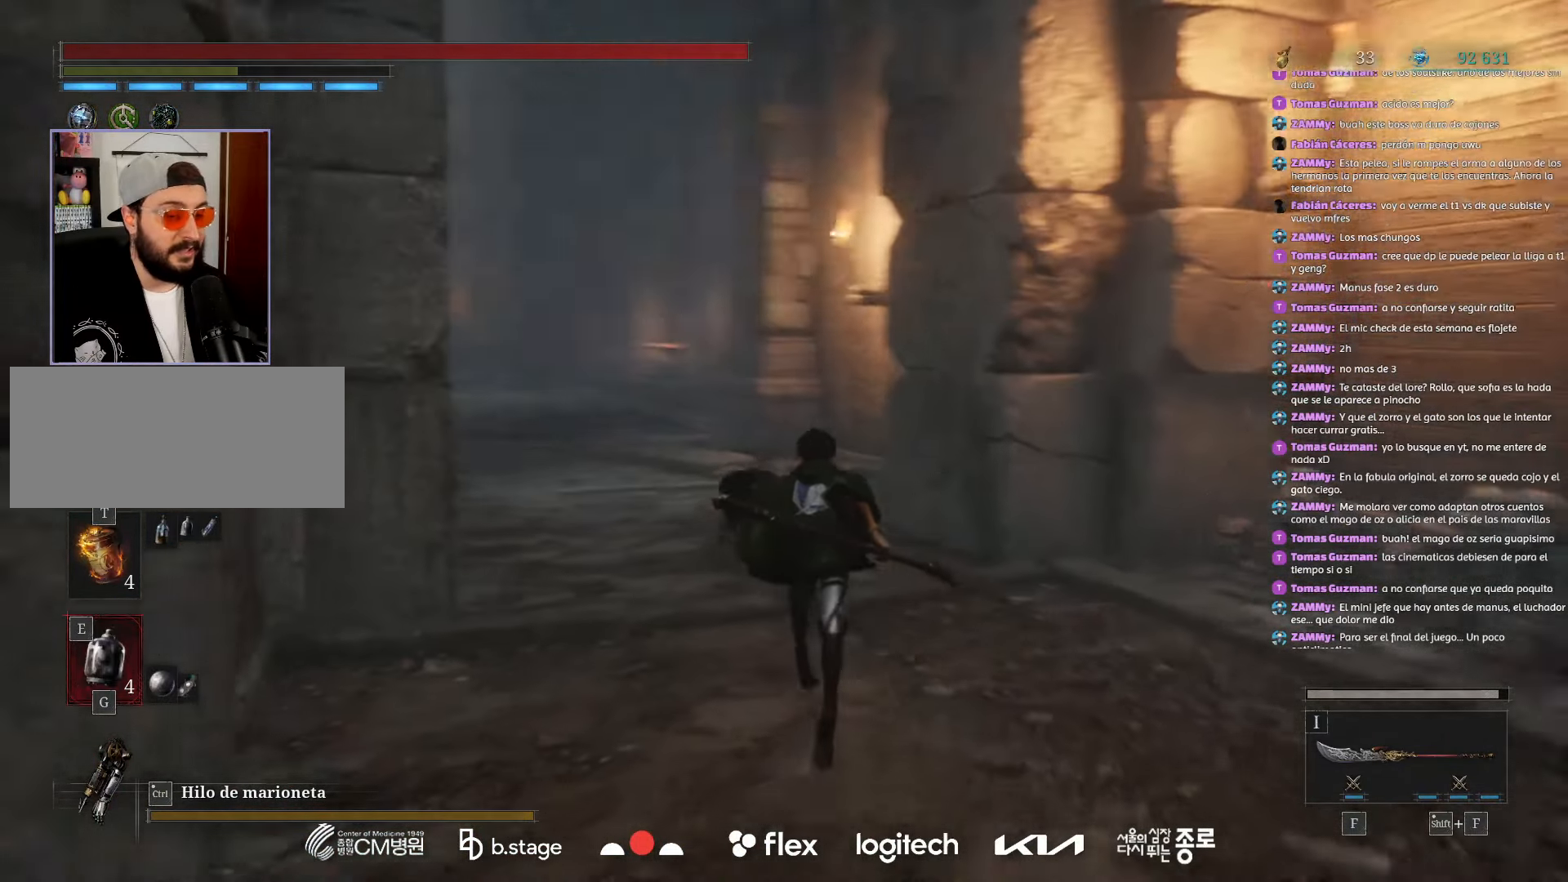
{"keys": ["w"], "mouse": ["left"], "events": []}
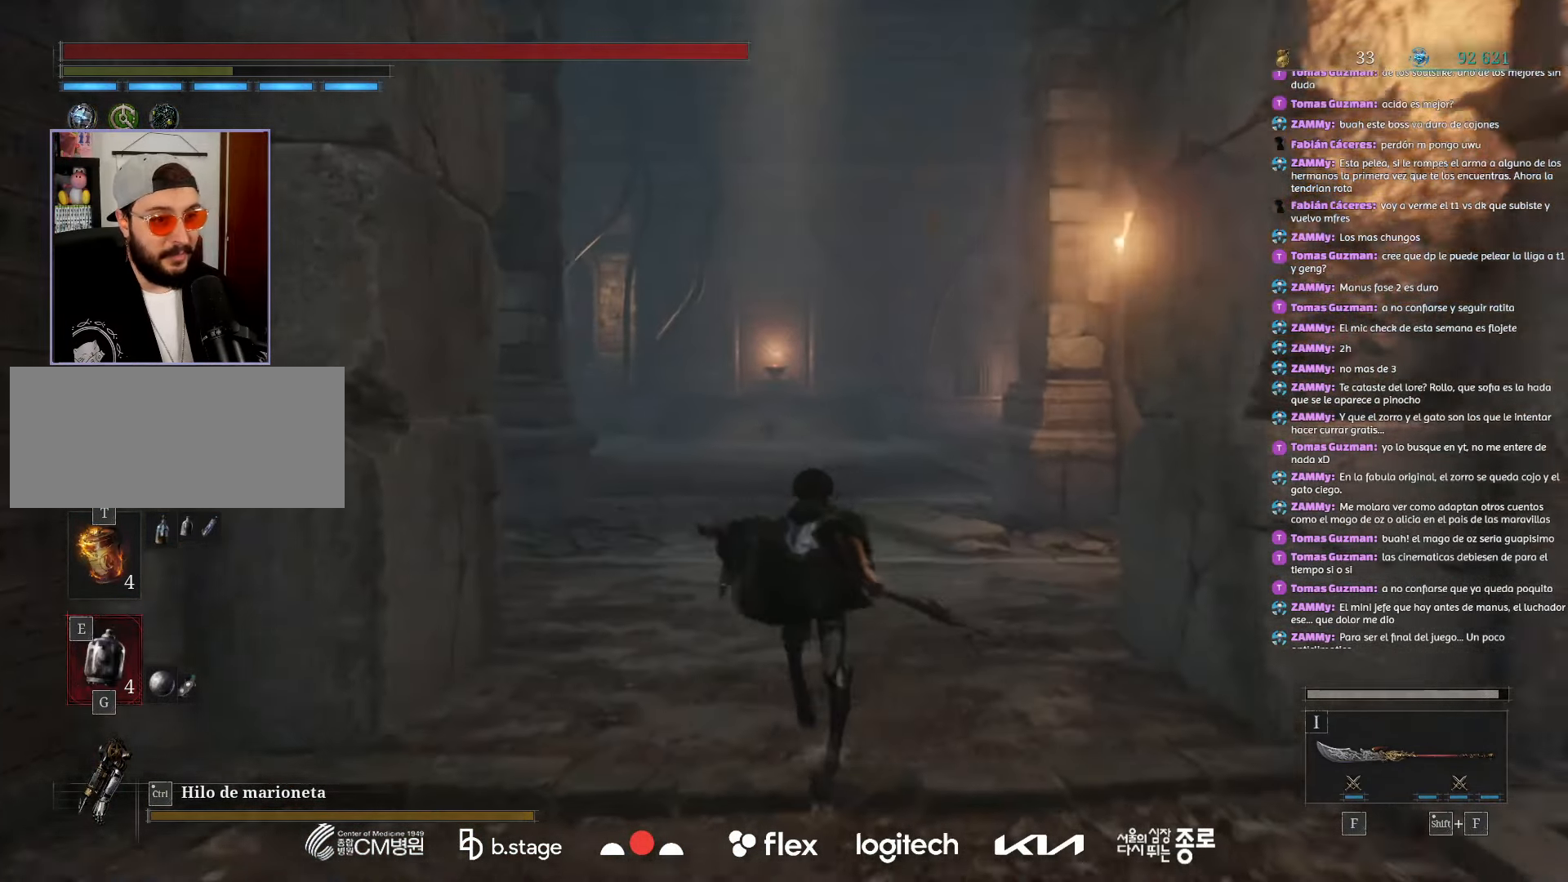
{"keys": ["w"], "mouse": ["left"], "events": []}
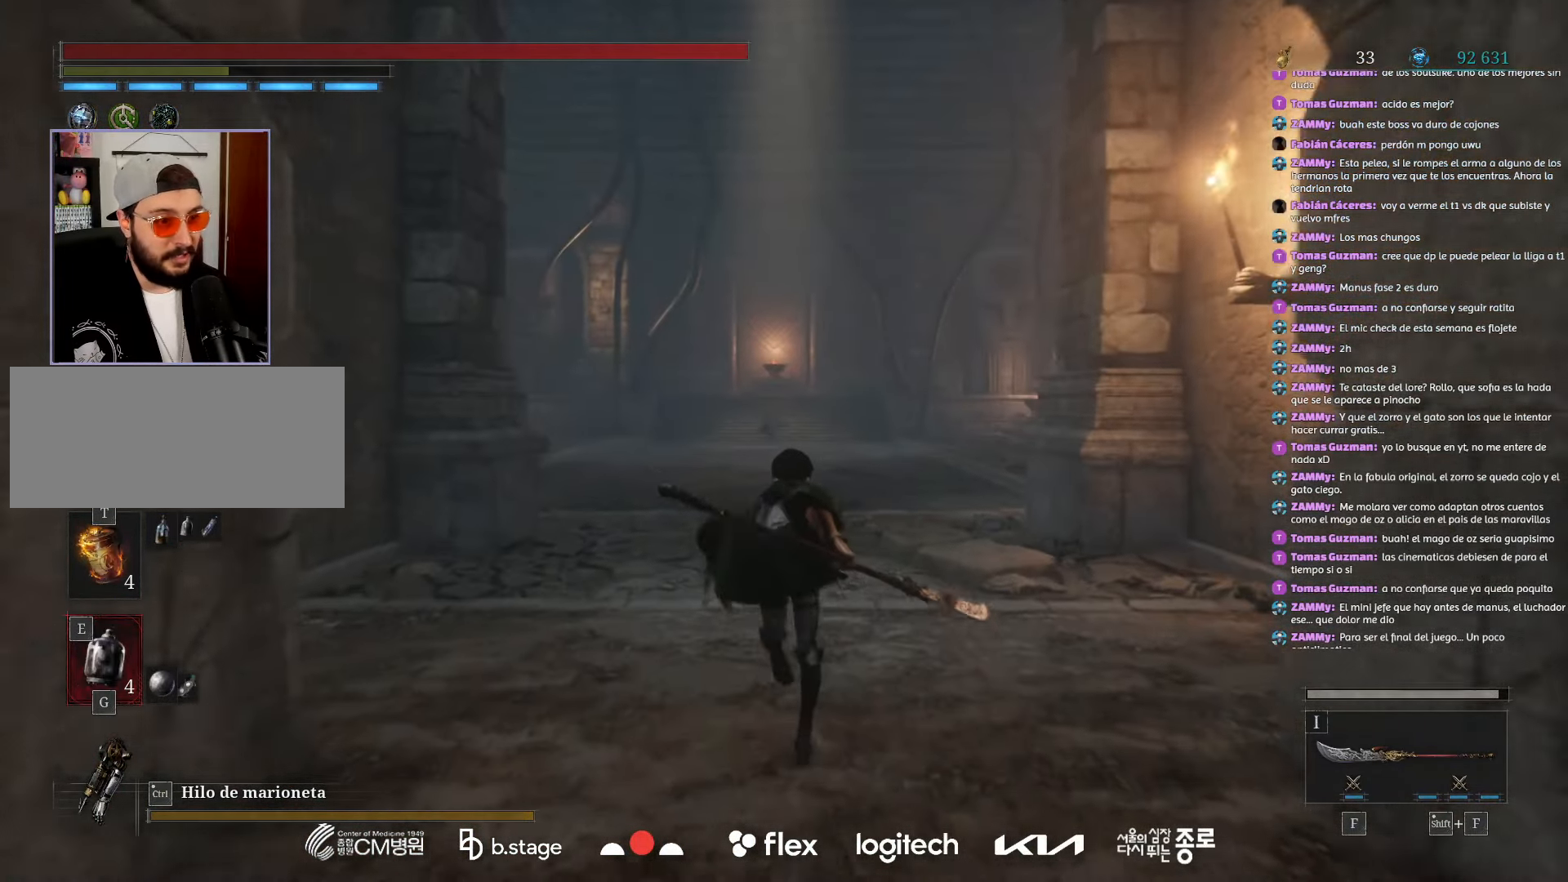
{"keys": ["w"], "mouse": ["left"], "events": []}